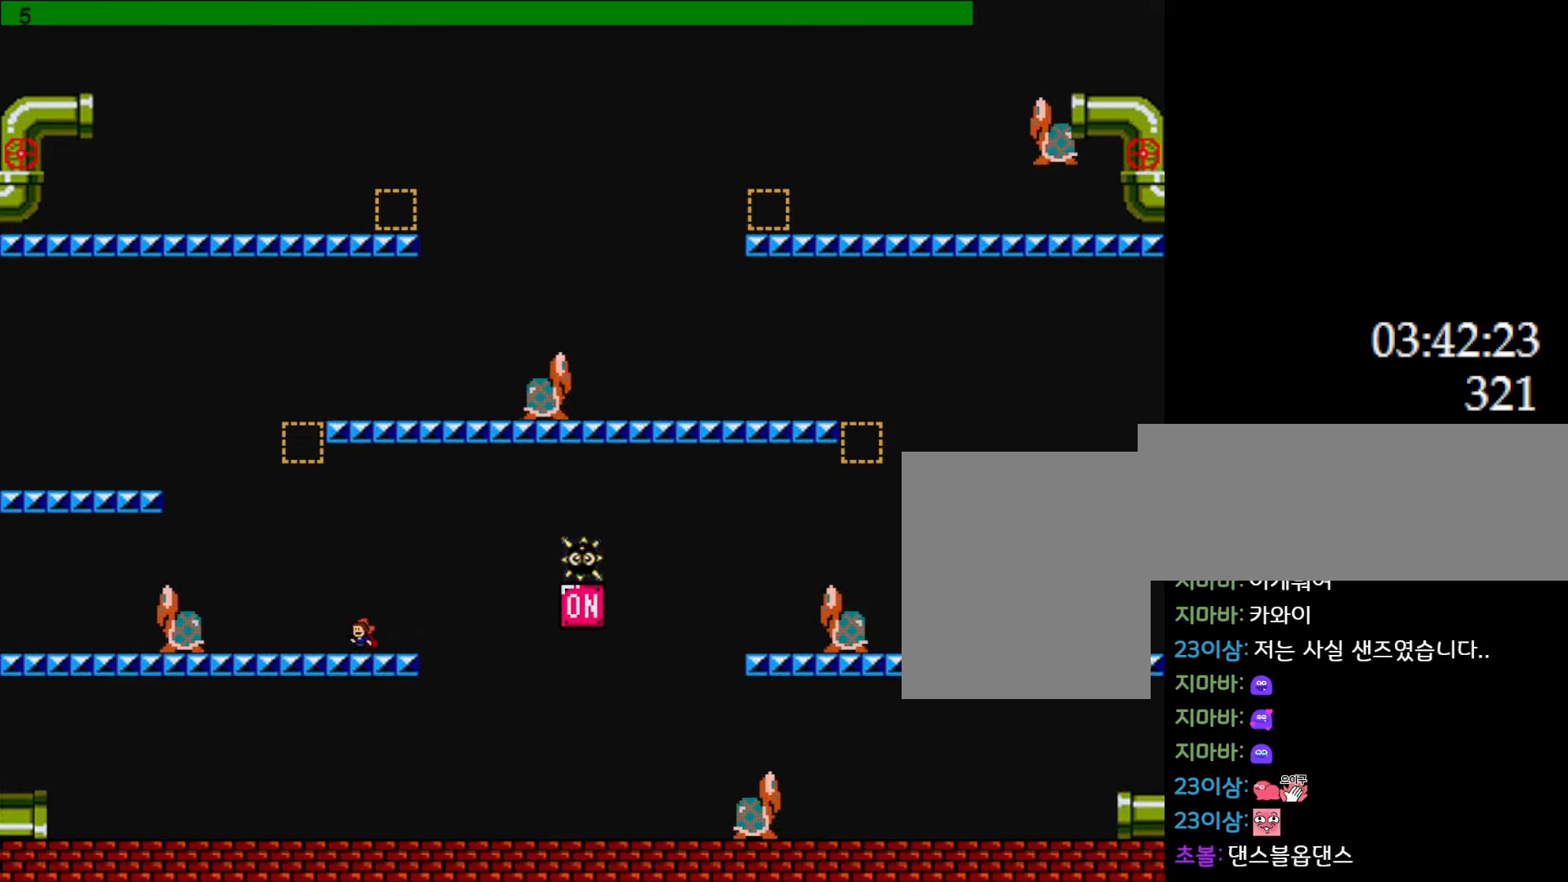
Gameplay with keyboard; each line is a JSON object with the keys held at the frame after it. "events" lists presses ("down") and releases ("up") of "down", "l_up", "left", "r", "r_up", "right", "up" and "z" between this image and that frame as [ms after this image, input, new state], when the widget could be followed in between. No other keys are recorded. Mouse input is not recorded. Key names are as the overlay labels them; some are game actions (e.g. jump) rather than physical keys.
{"keys": [], "events": [[67, "right", "down"], [150, "right", "up"]]}
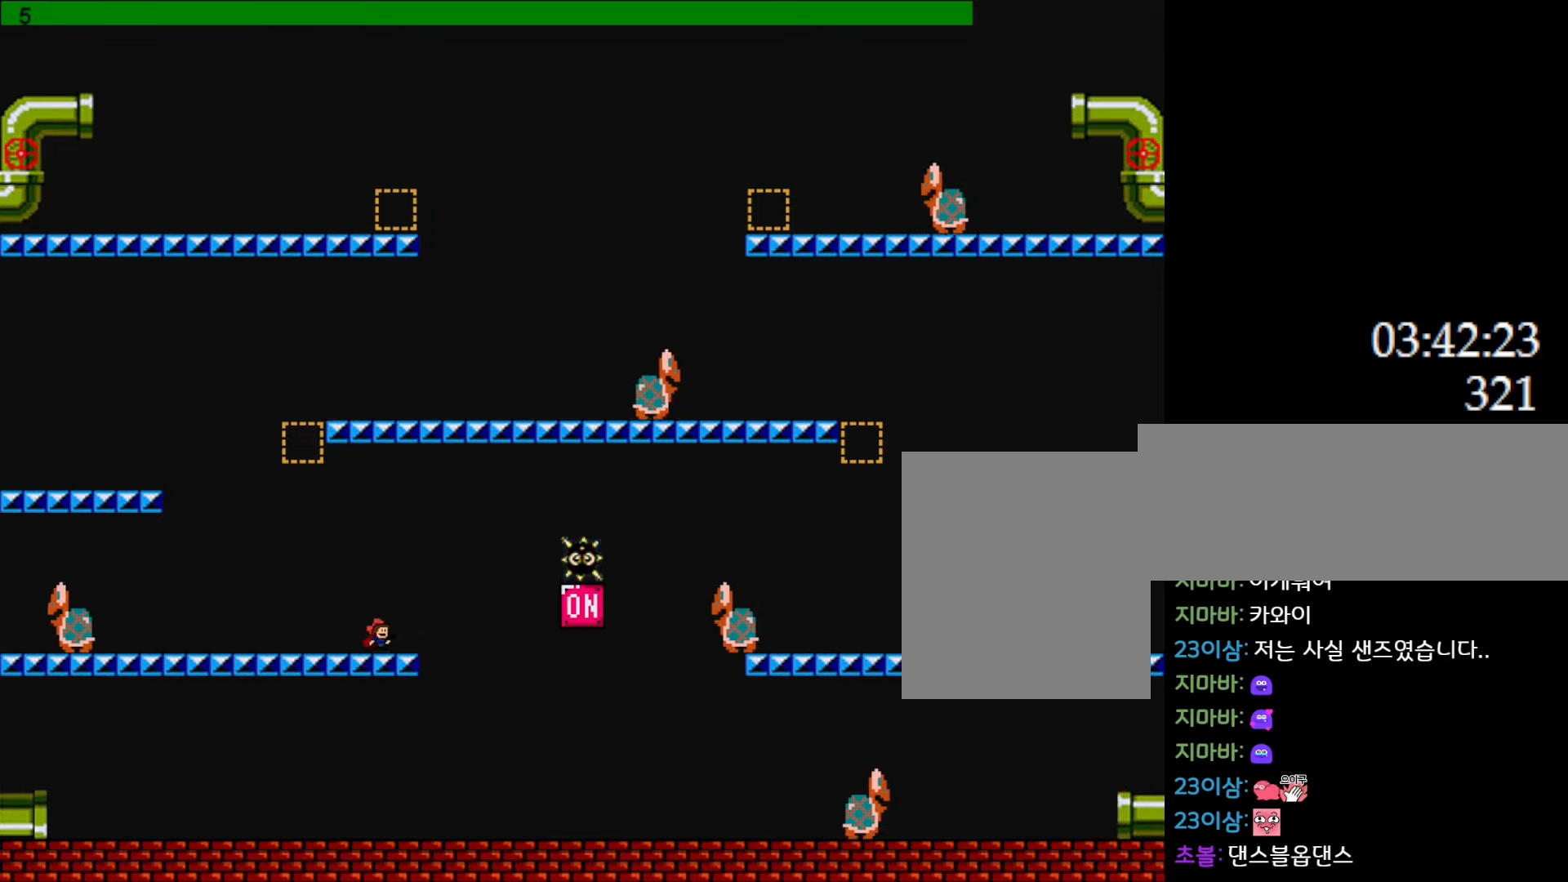
{"keys": [], "events": [[400, "right", "down"], [467, "right", "up"]]}
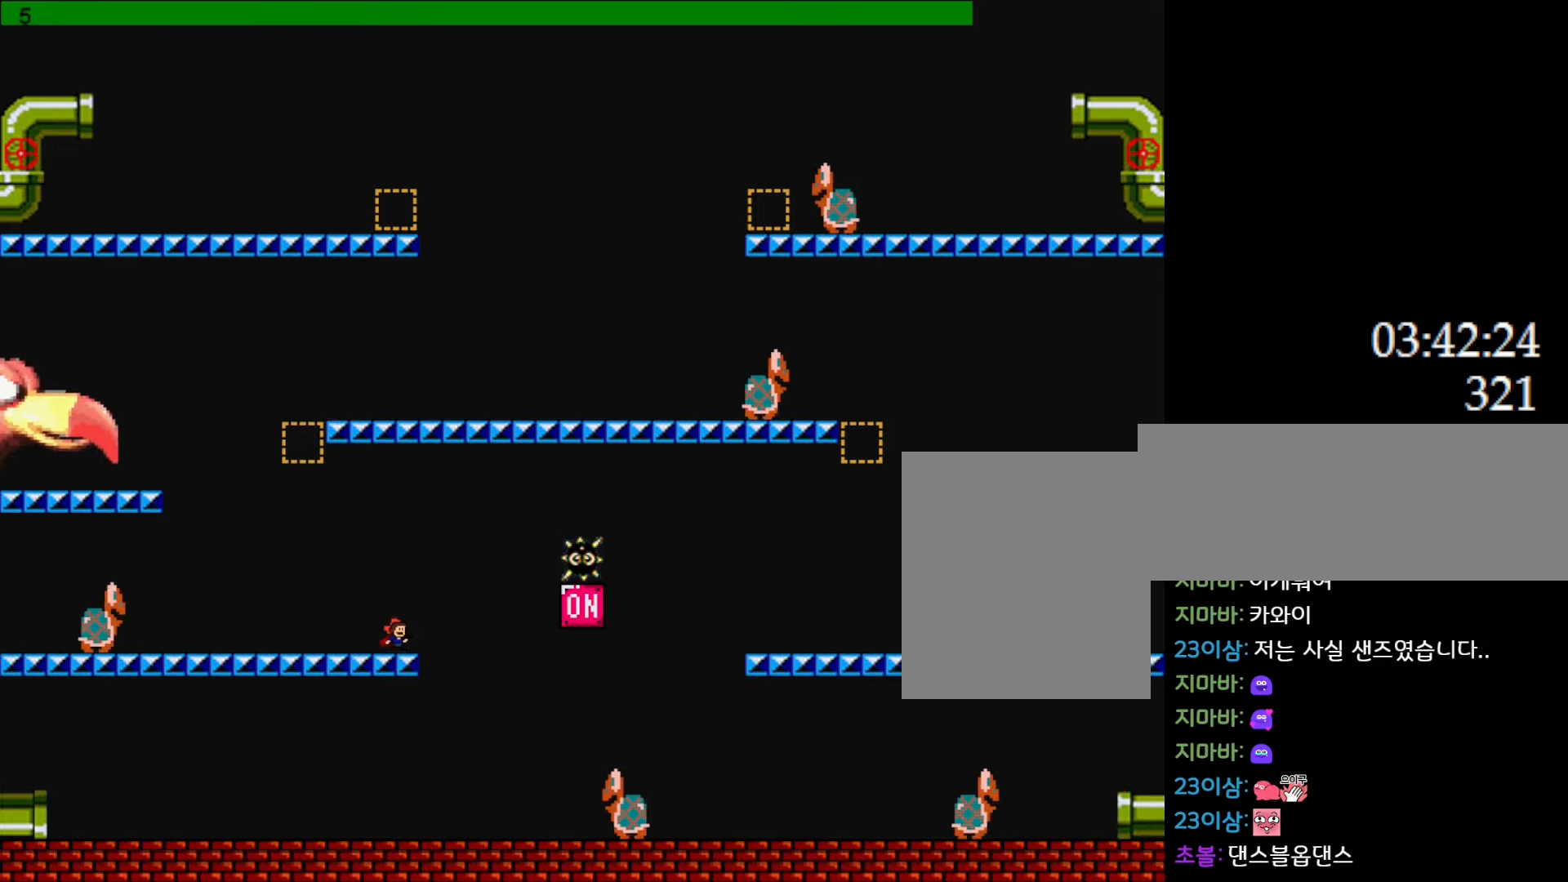
{"keys": ["right"], "events": [[467, "right", "down"]]}
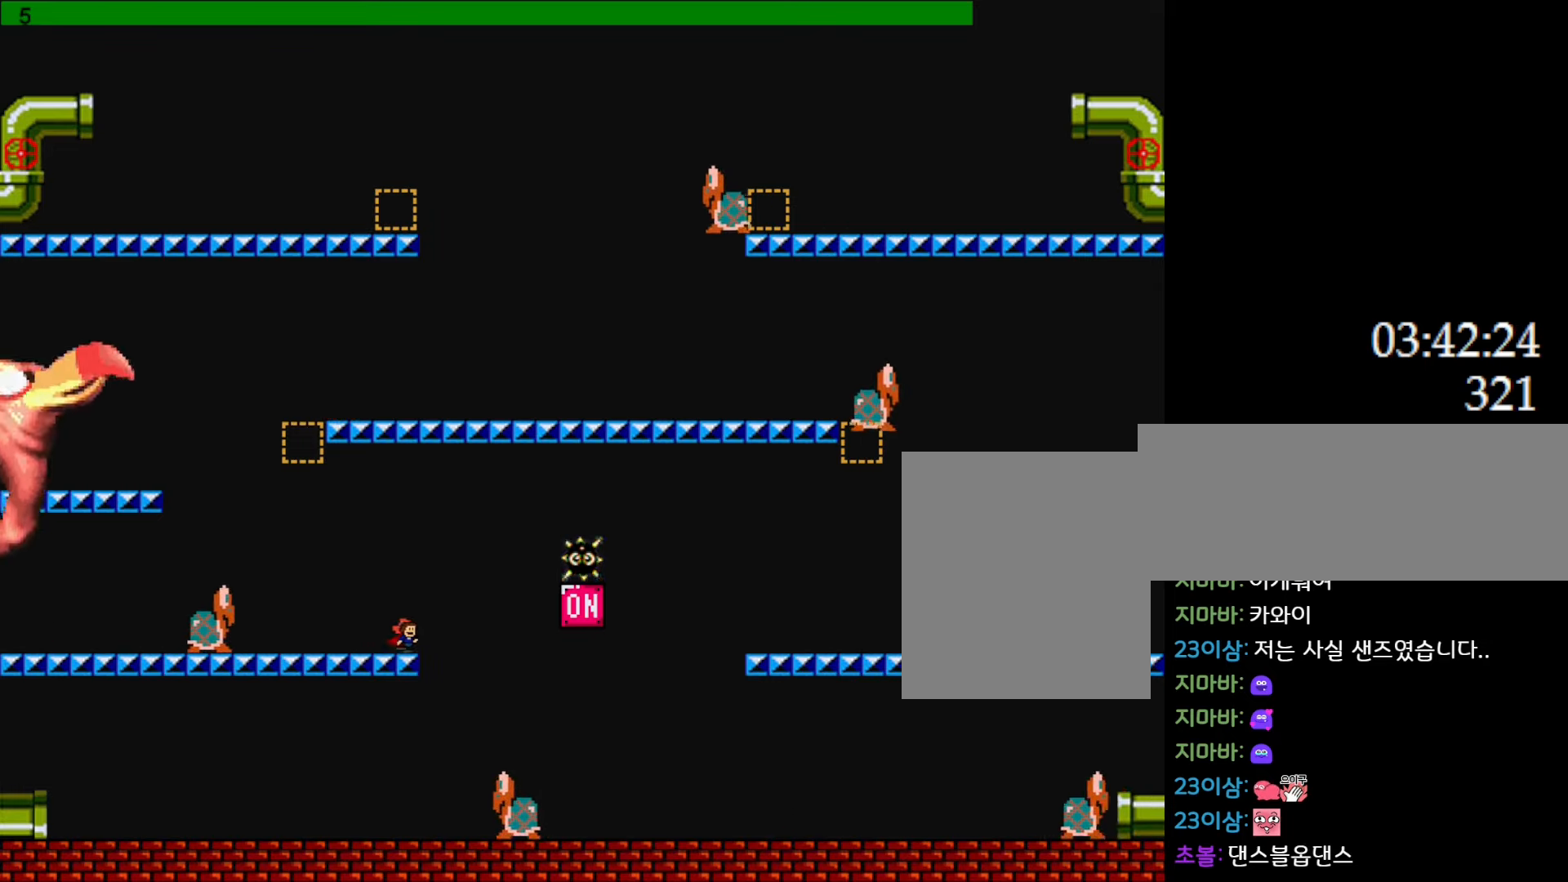
{"keys": [], "events": [[33, "right", "up"]]}
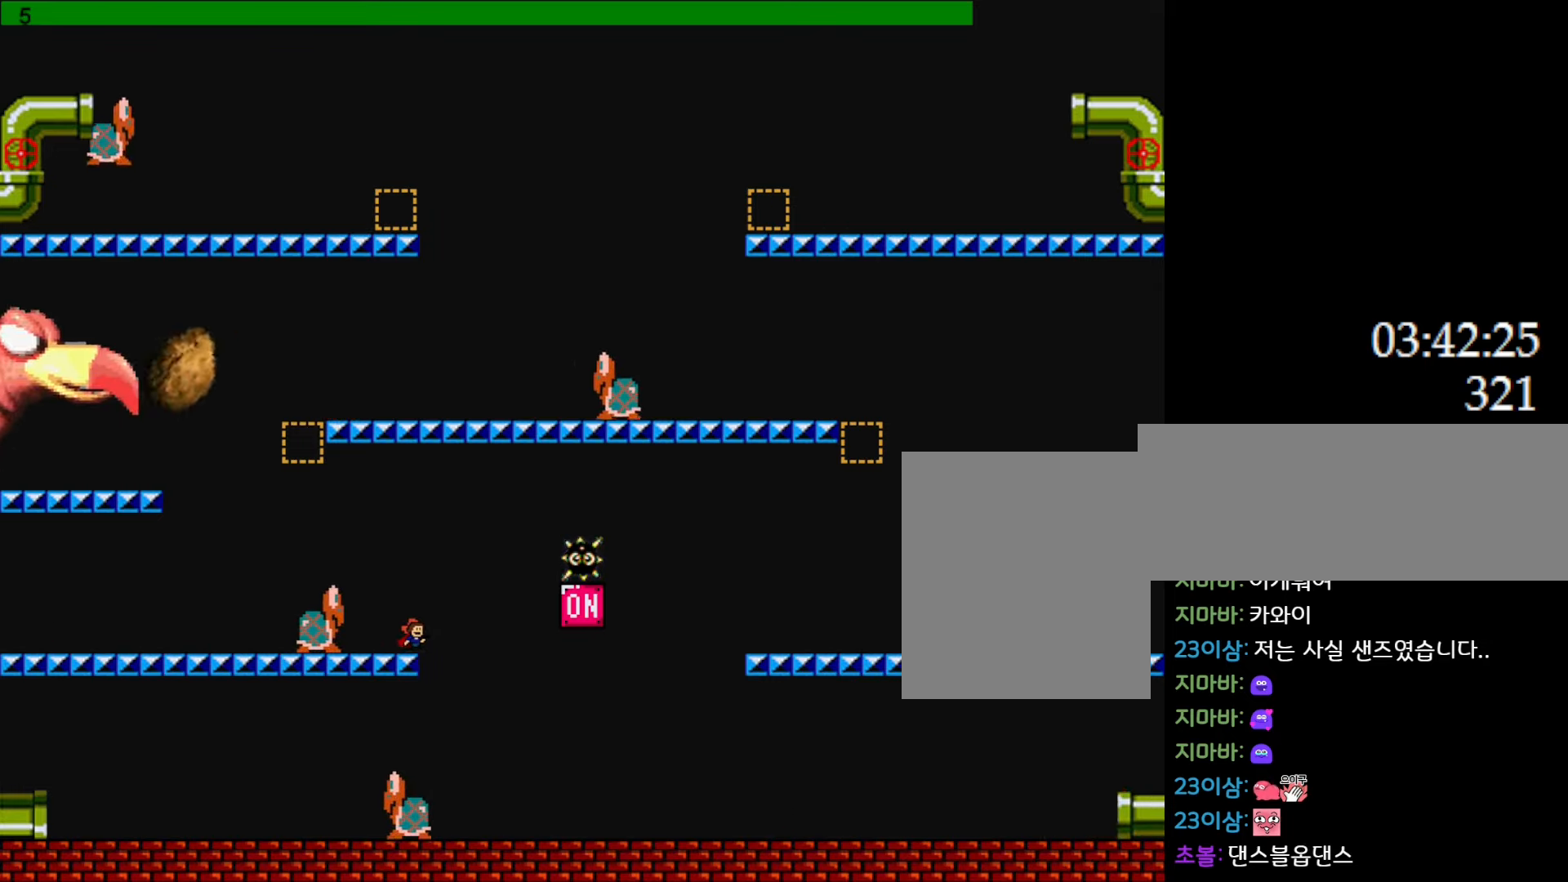
{"keys": ["l_up"], "events": [[83, "l_up", "down"], [117, "right", "down"], [200, "right", "up"]]}
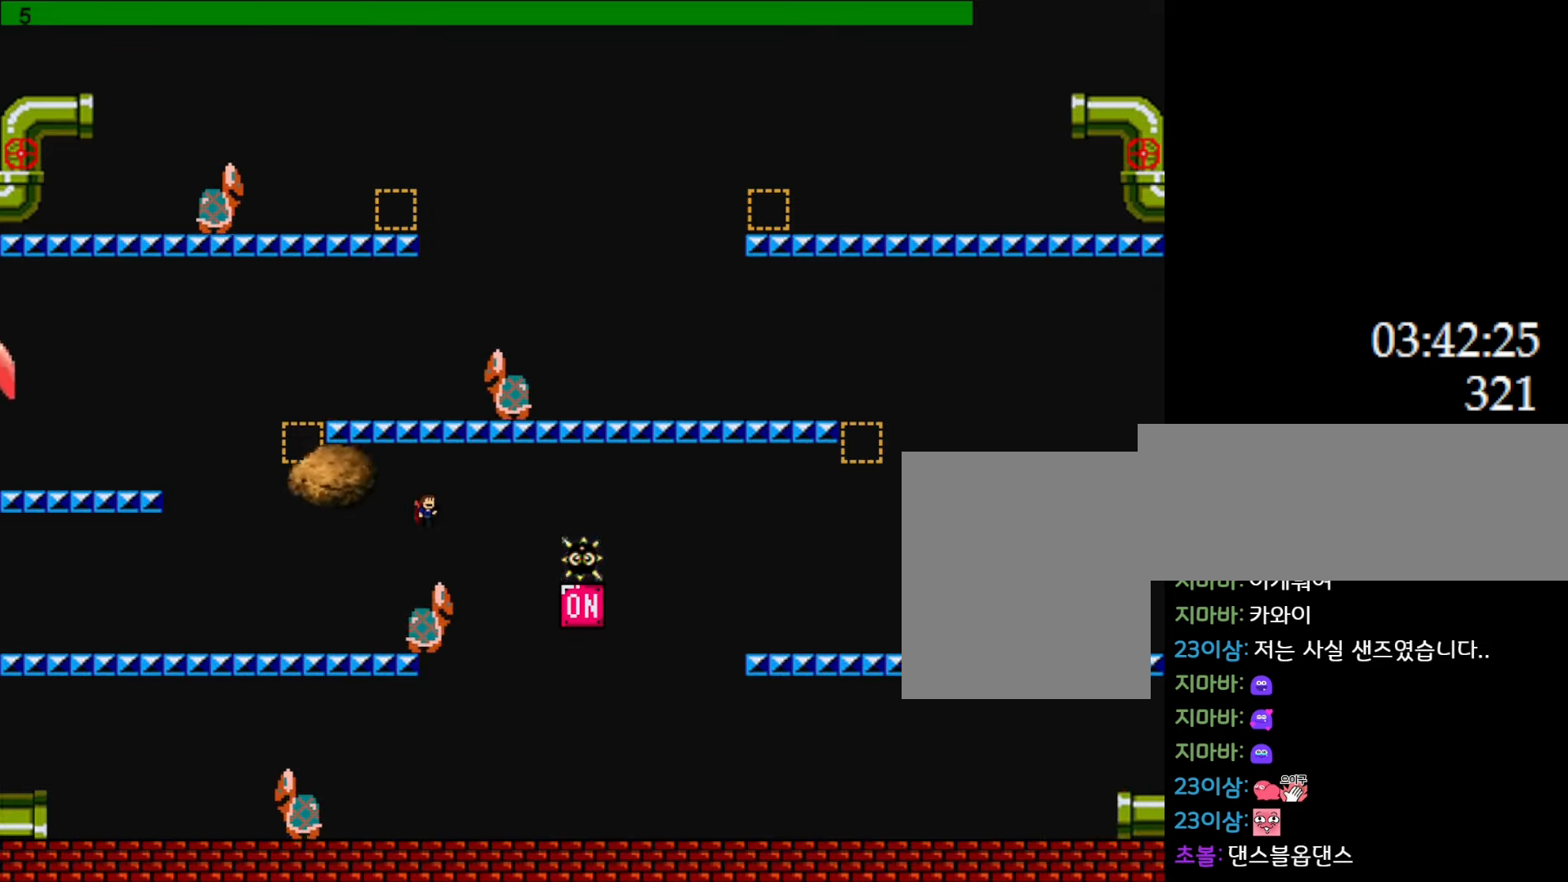
{"keys": ["l_up"], "events": [[50, "l_up", "up"], [167, "l_up", "down"]]}
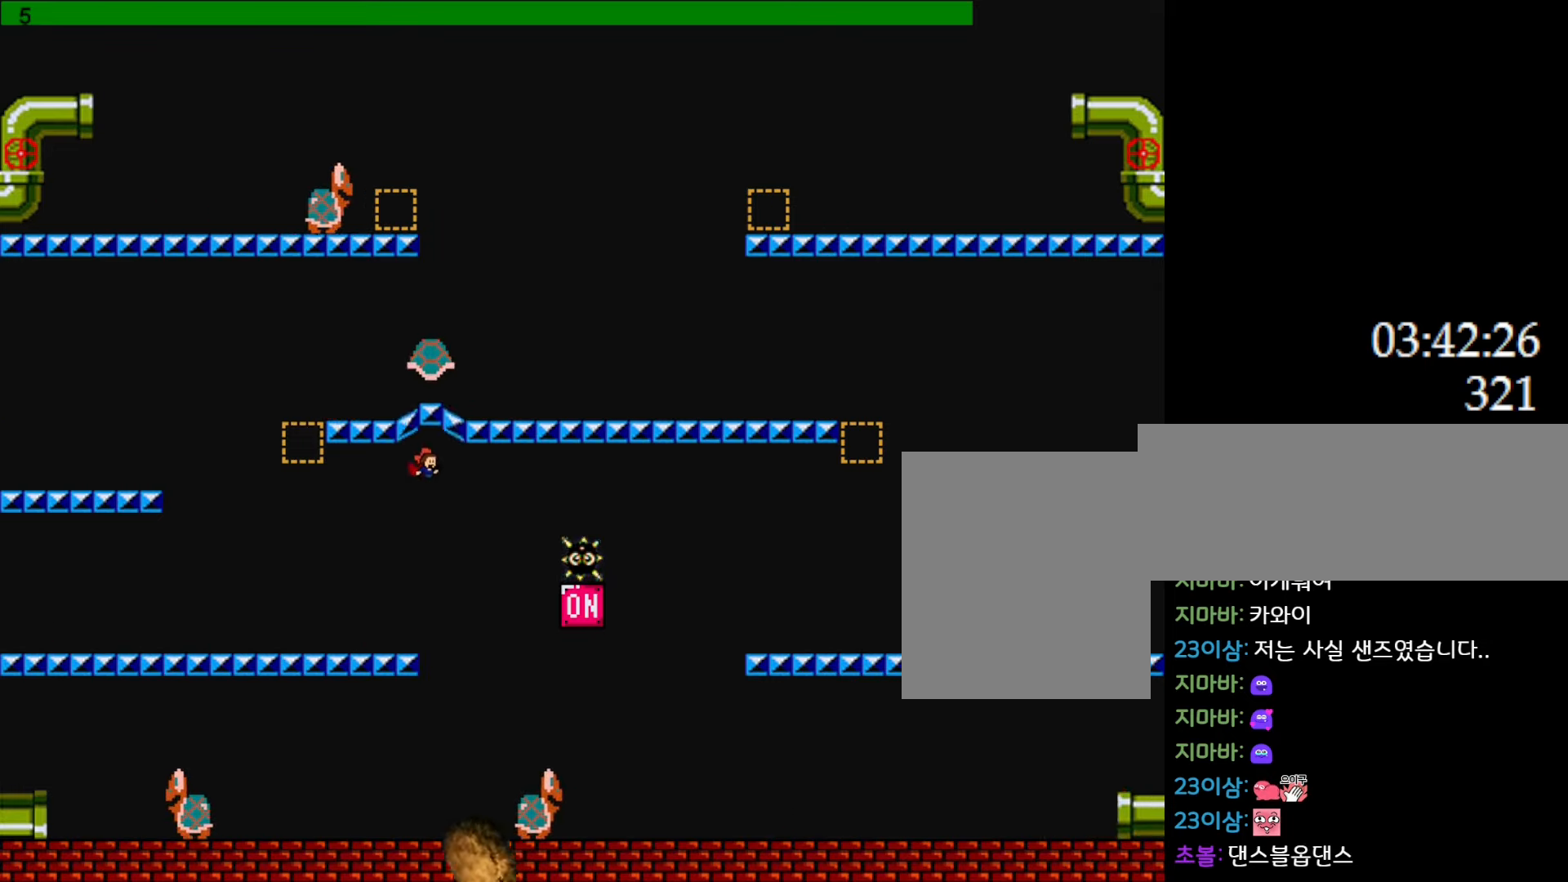
{"keys": ["l_up", "right"], "events": [[117, "l_up", "up"], [400, "l_up", "down"], [417, "right", "down"]]}
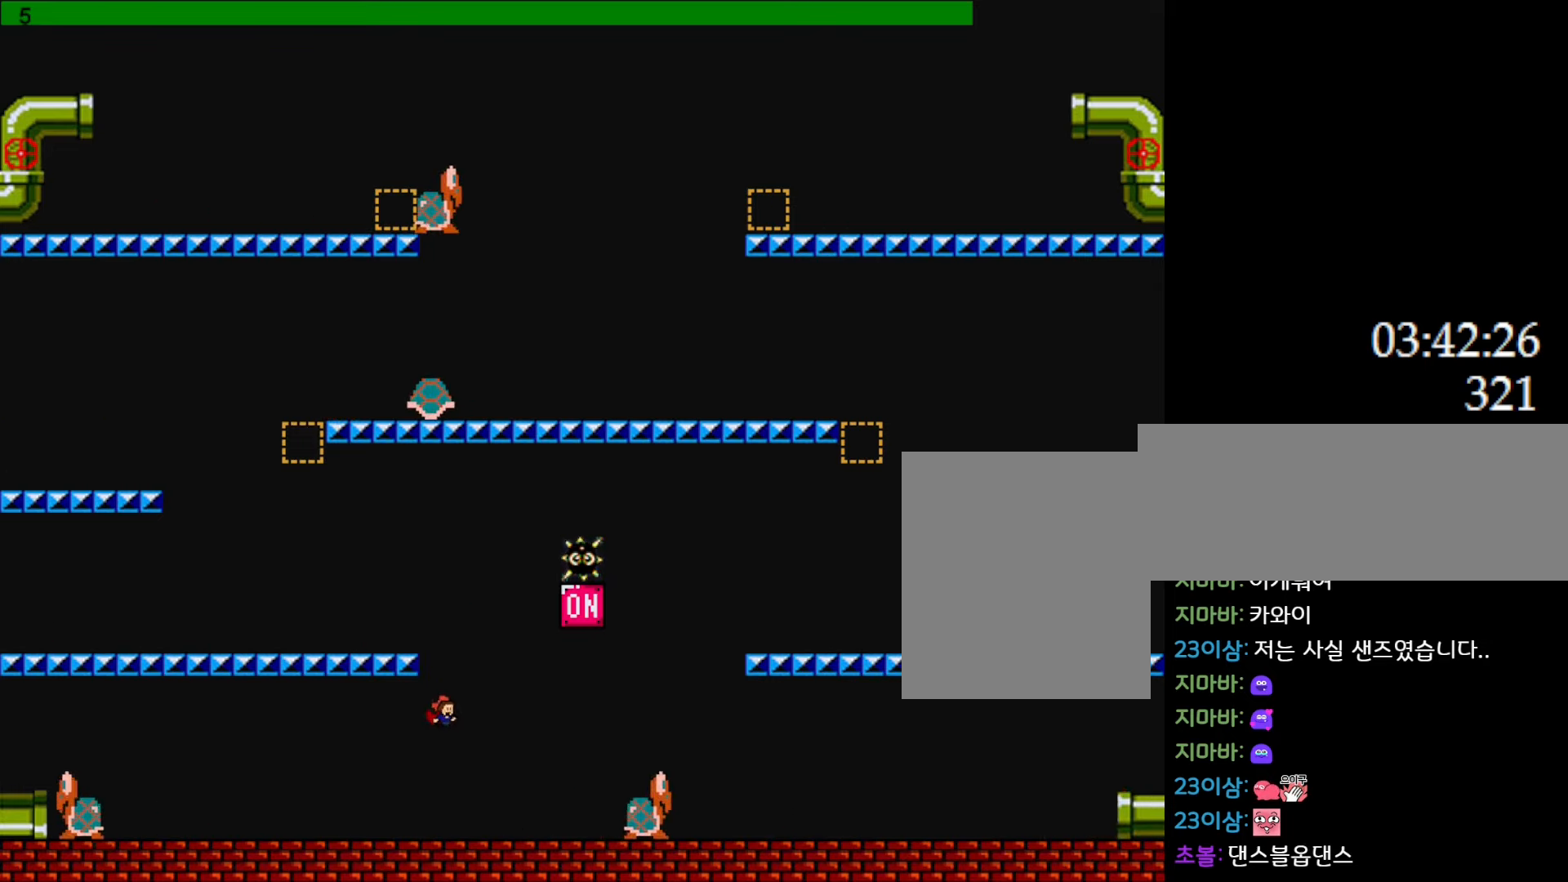
{"keys": ["l_up", "right"], "events": [[17, "l_up", "up"], [283, "l_up", "down"]]}
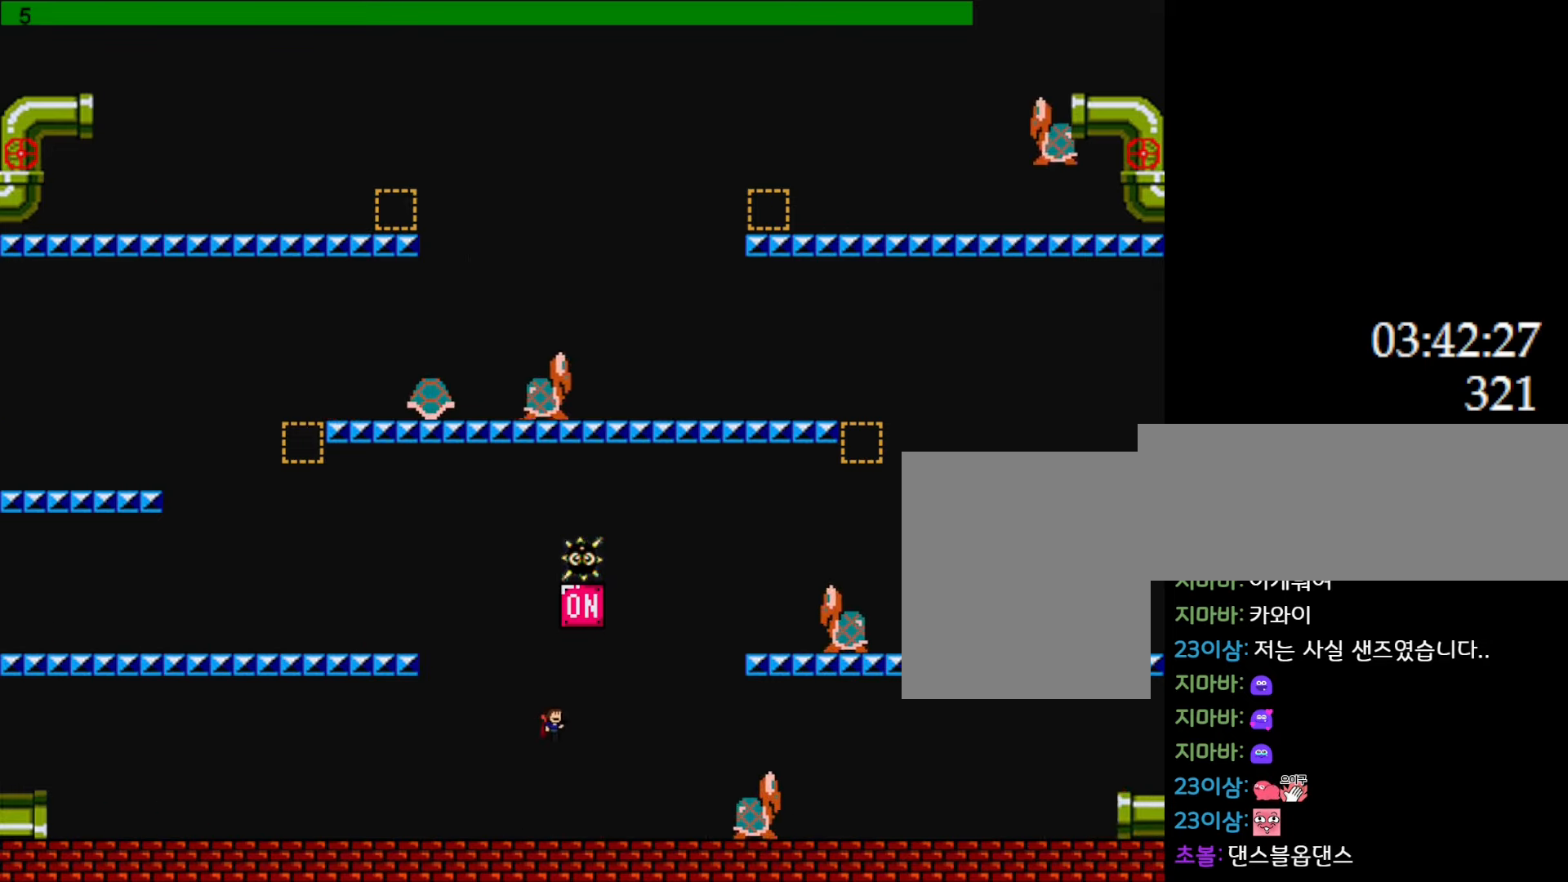
{"keys": ["left"], "events": [[83, "l_up", "up"], [133, "l_up", "down"], [133, "right", "up"], [367, "left", "down"], [450, "l_up", "up"]]}
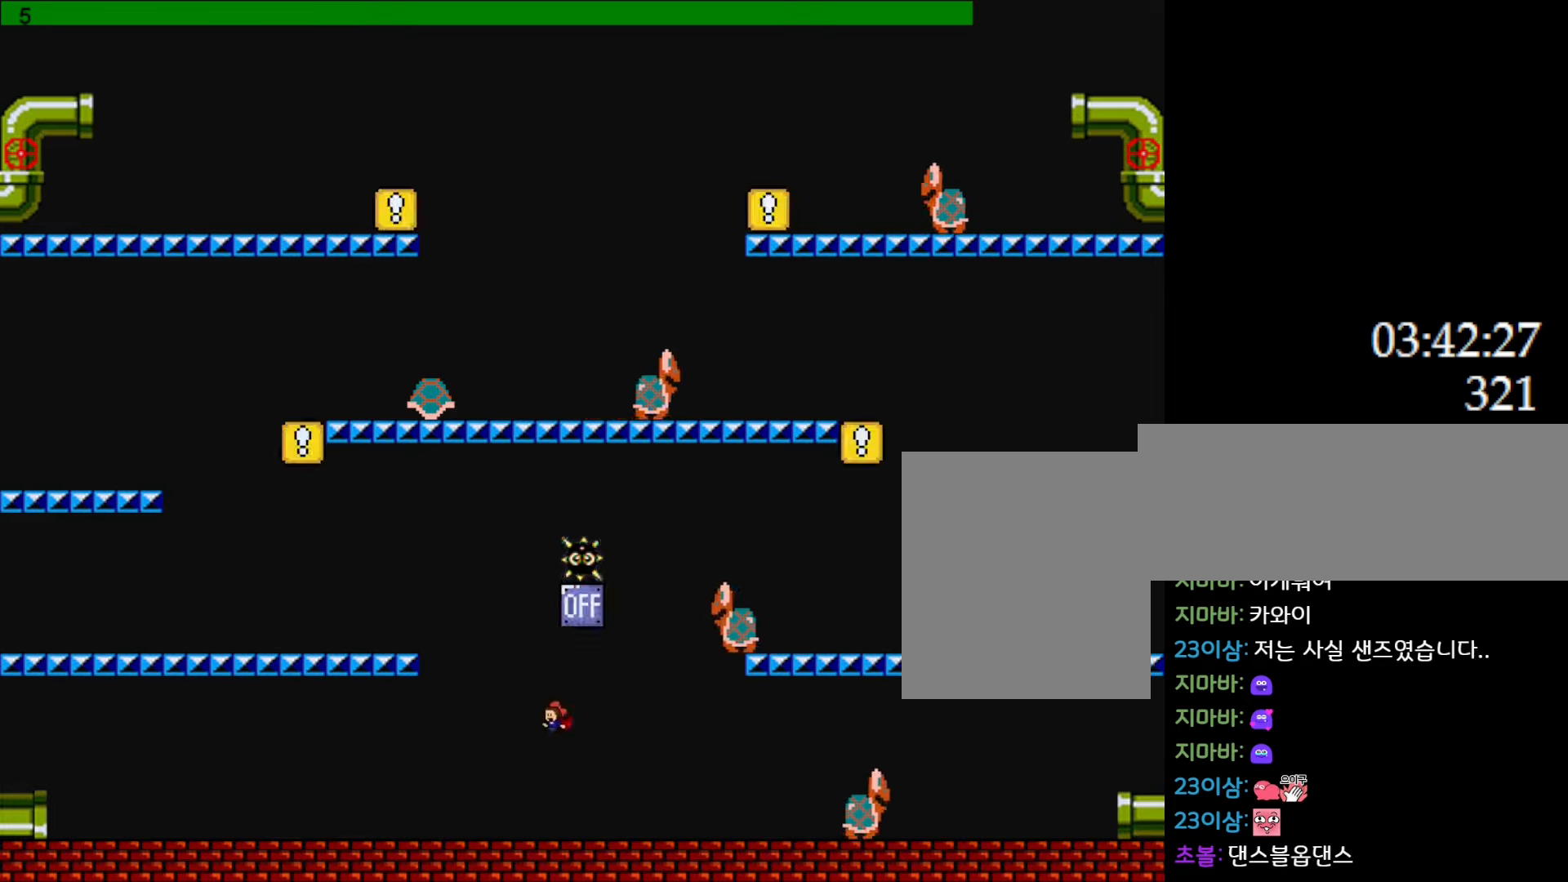
{"keys": ["l_up", "left"], "events": [[250, "l_up", "down"]]}
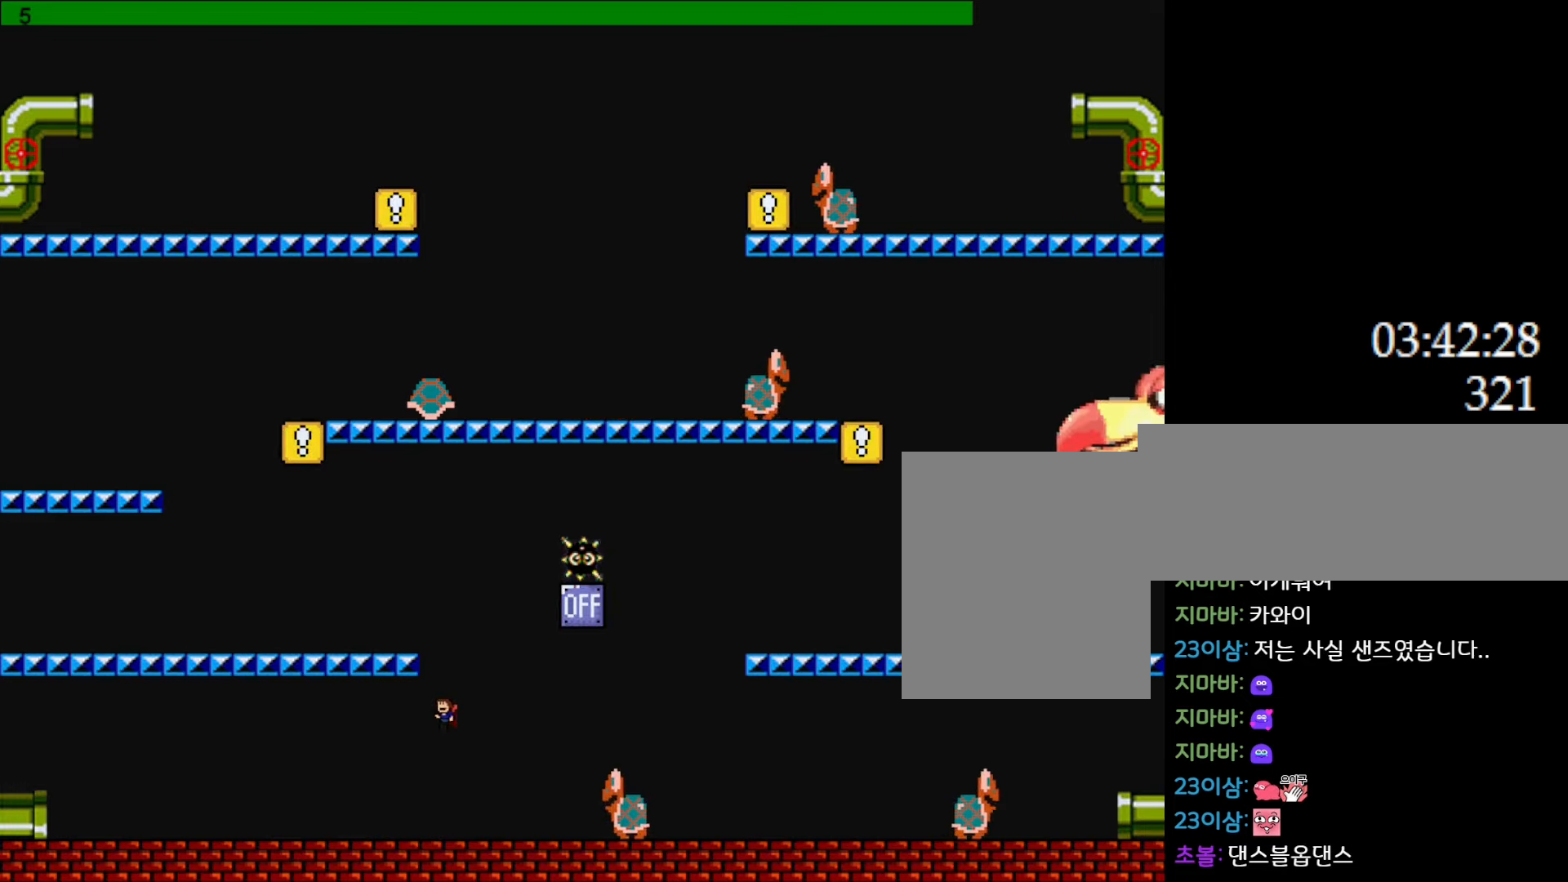
{"keys": ["right"], "events": [[50, "l_up", "up"], [100, "l_up", "down"], [417, "left", "up"], [417, "right", "down"], [433, "l_up", "up"]]}
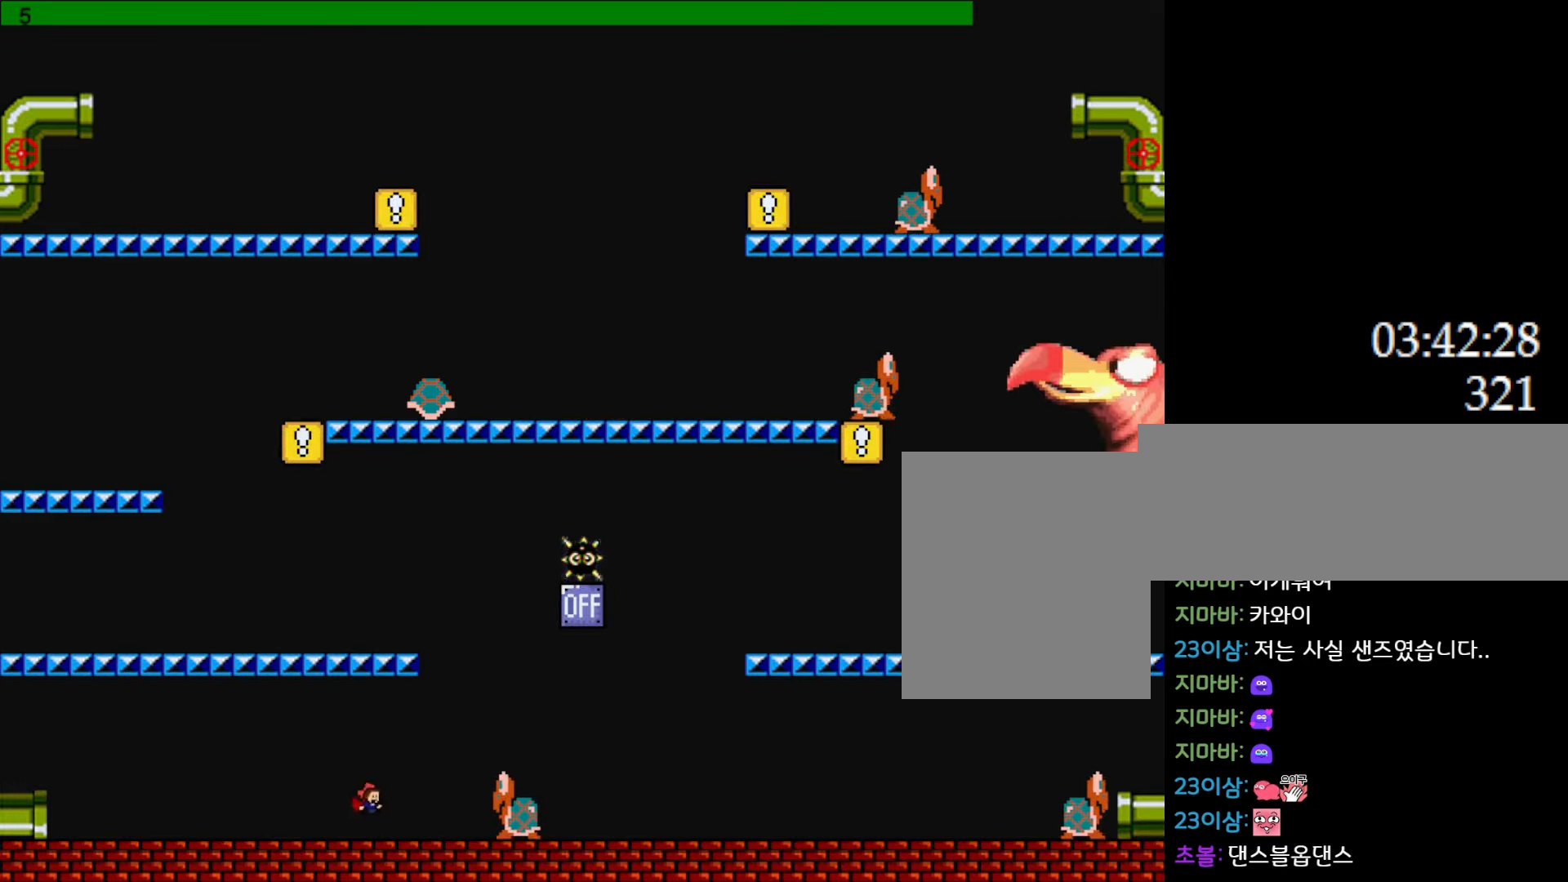
{"keys": ["l_up", "left"], "events": [[50, "l_up", "down"], [383, "l_up", "up"], [400, "right", "up"], [433, "l_up", "down"], [467, "left", "down"]]}
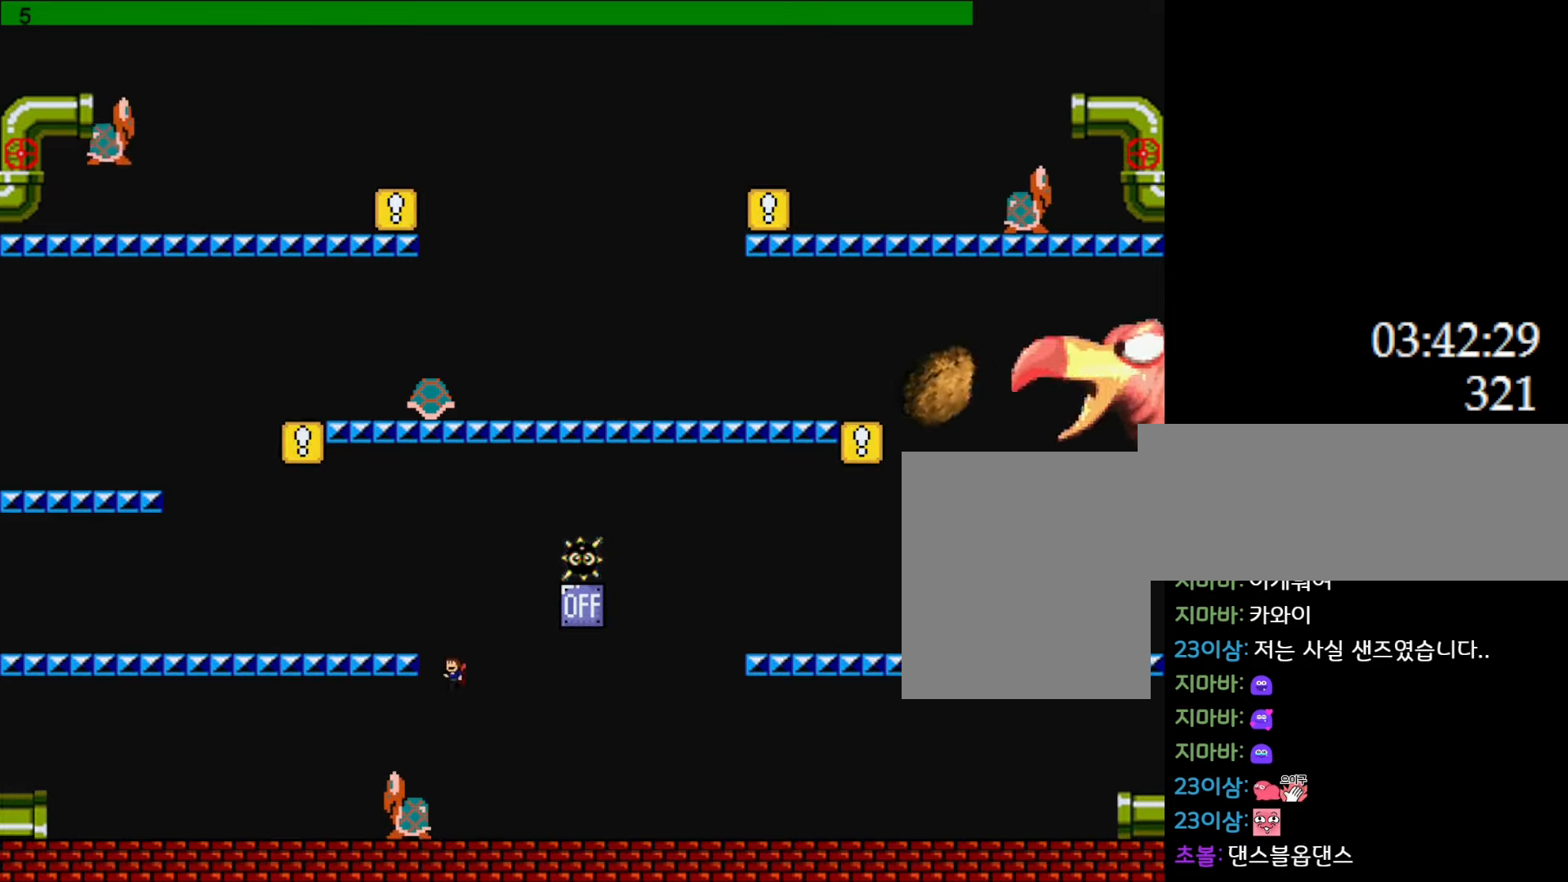
{"keys": ["l_up", "left"], "events": [[283, "l_up", "up"], [500, "l_up", "down"]]}
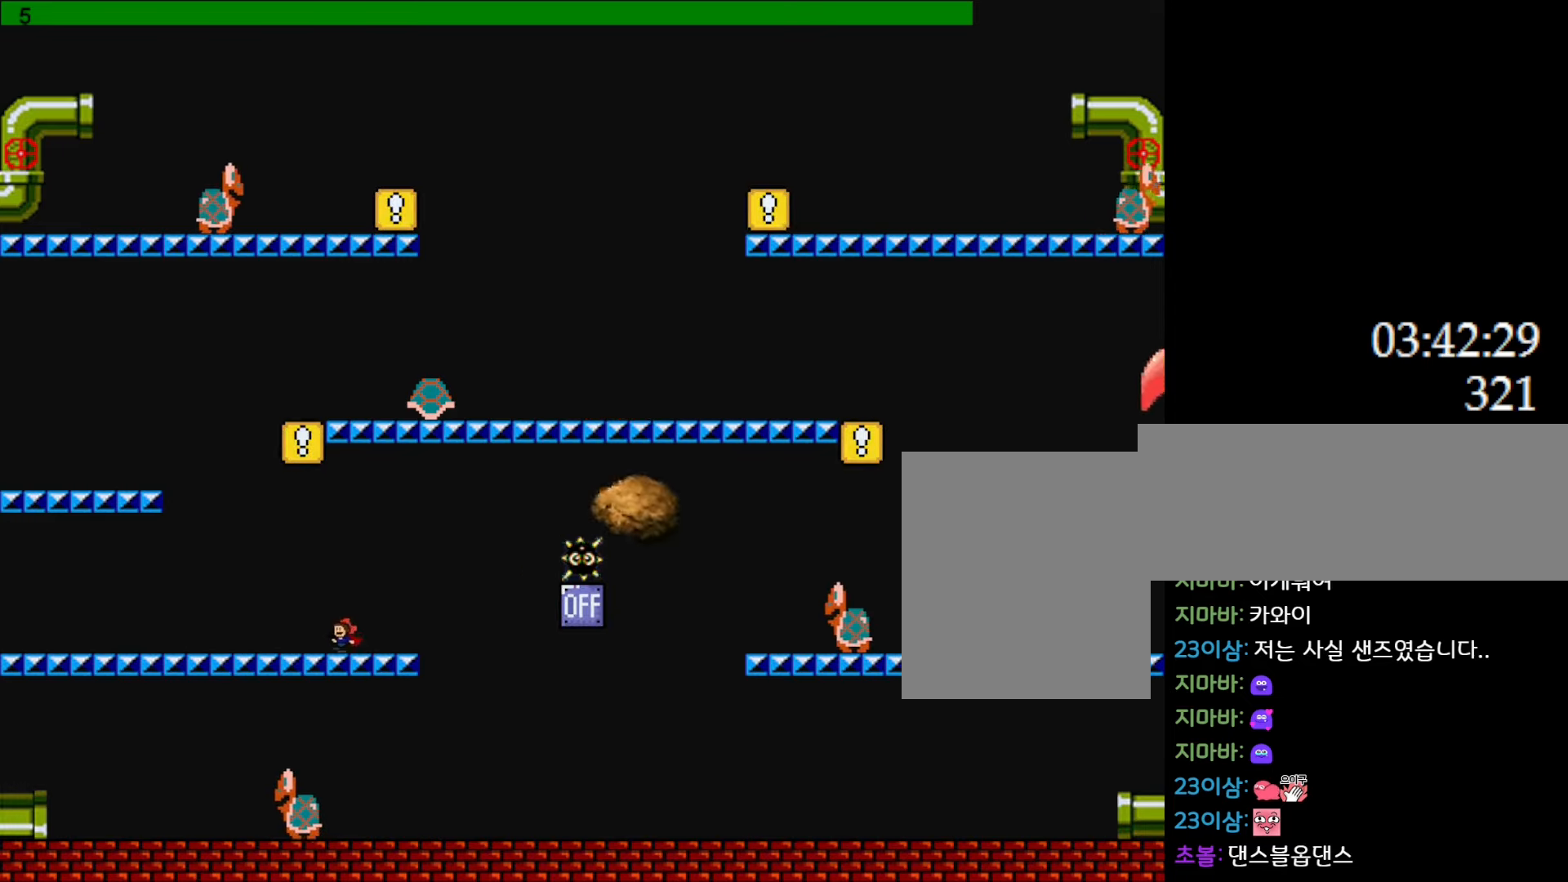
{"keys": ["l_up", "left"], "events": [[300, "l_up", "up"], [483, "l_up", "down"]]}
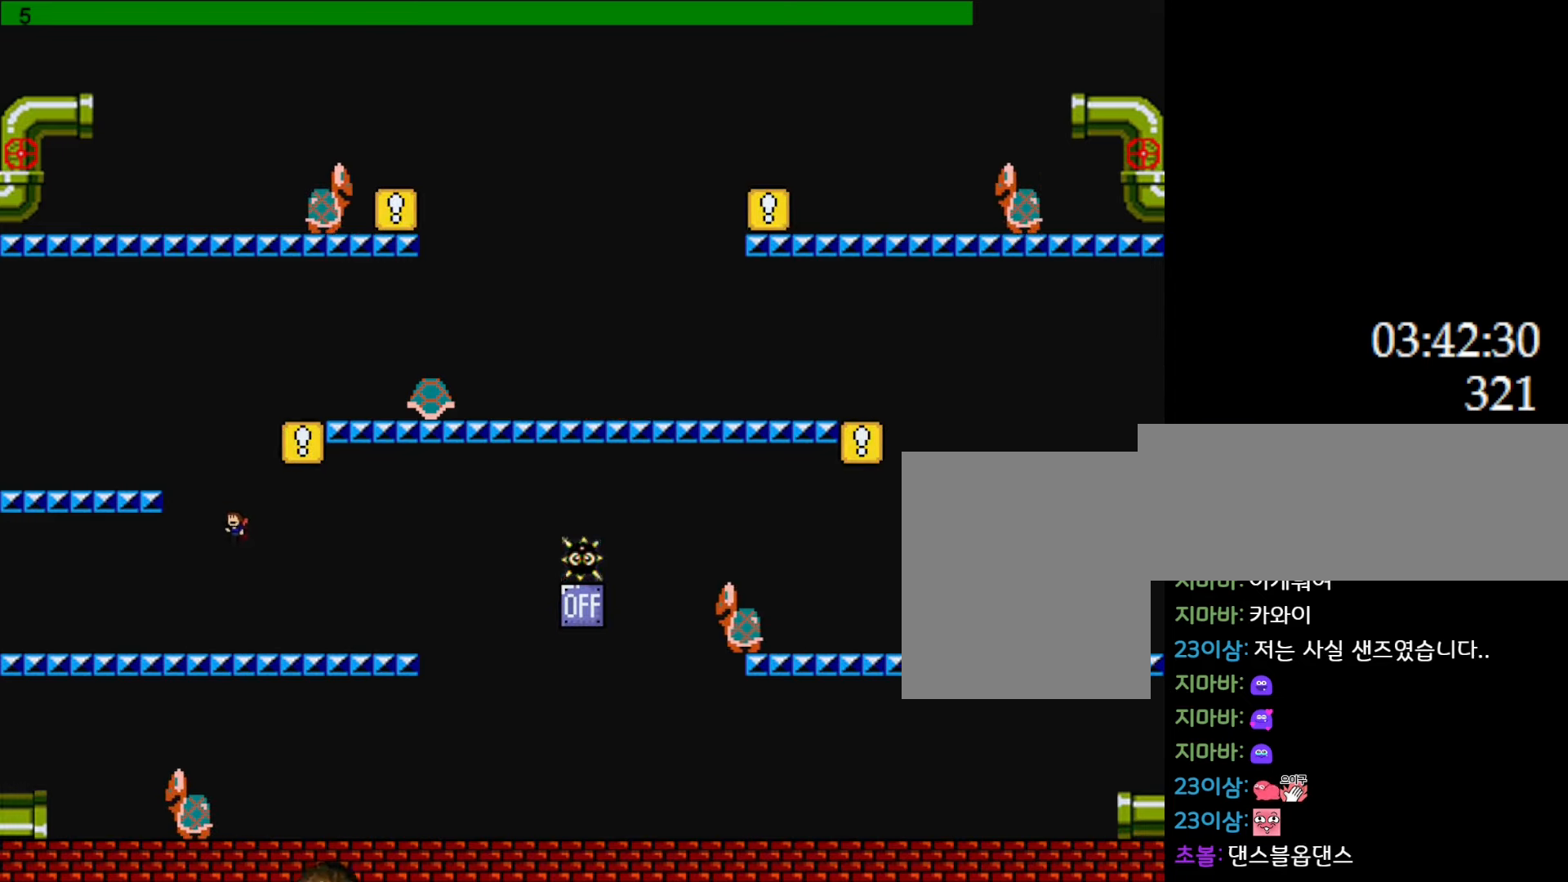
{"keys": ["l_up", "right"], "events": [[283, "l_up", "up"], [367, "left", "up"], [483, "l_up", "down"], [500, "right", "down"]]}
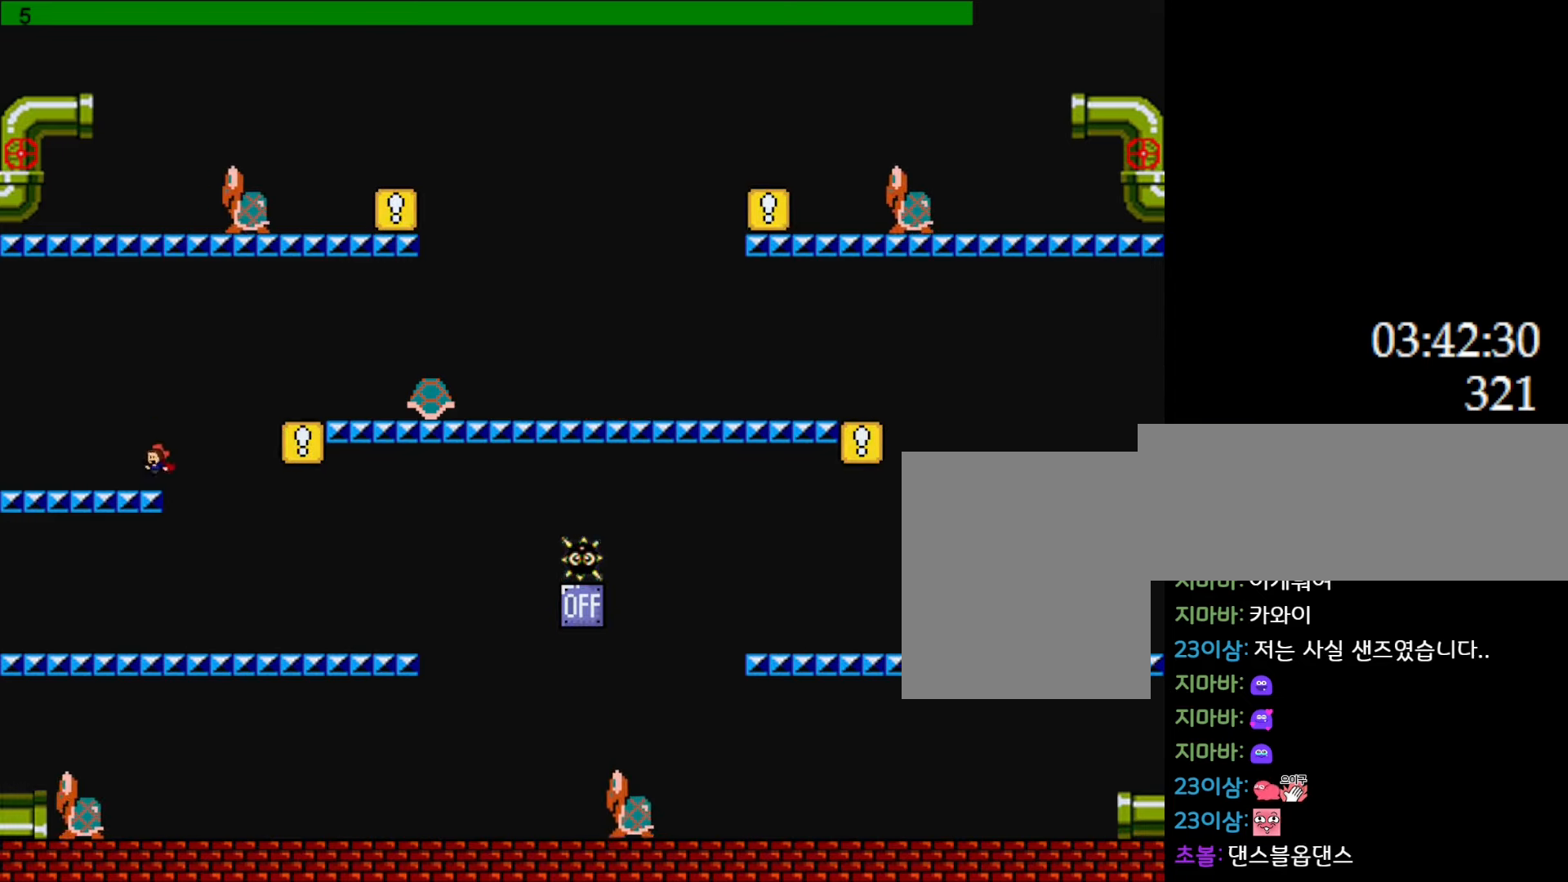
{"keys": ["right"], "events": [[117, "l_up", "up"], [200, "l_up", "down"], [333, "l_up", "up"]]}
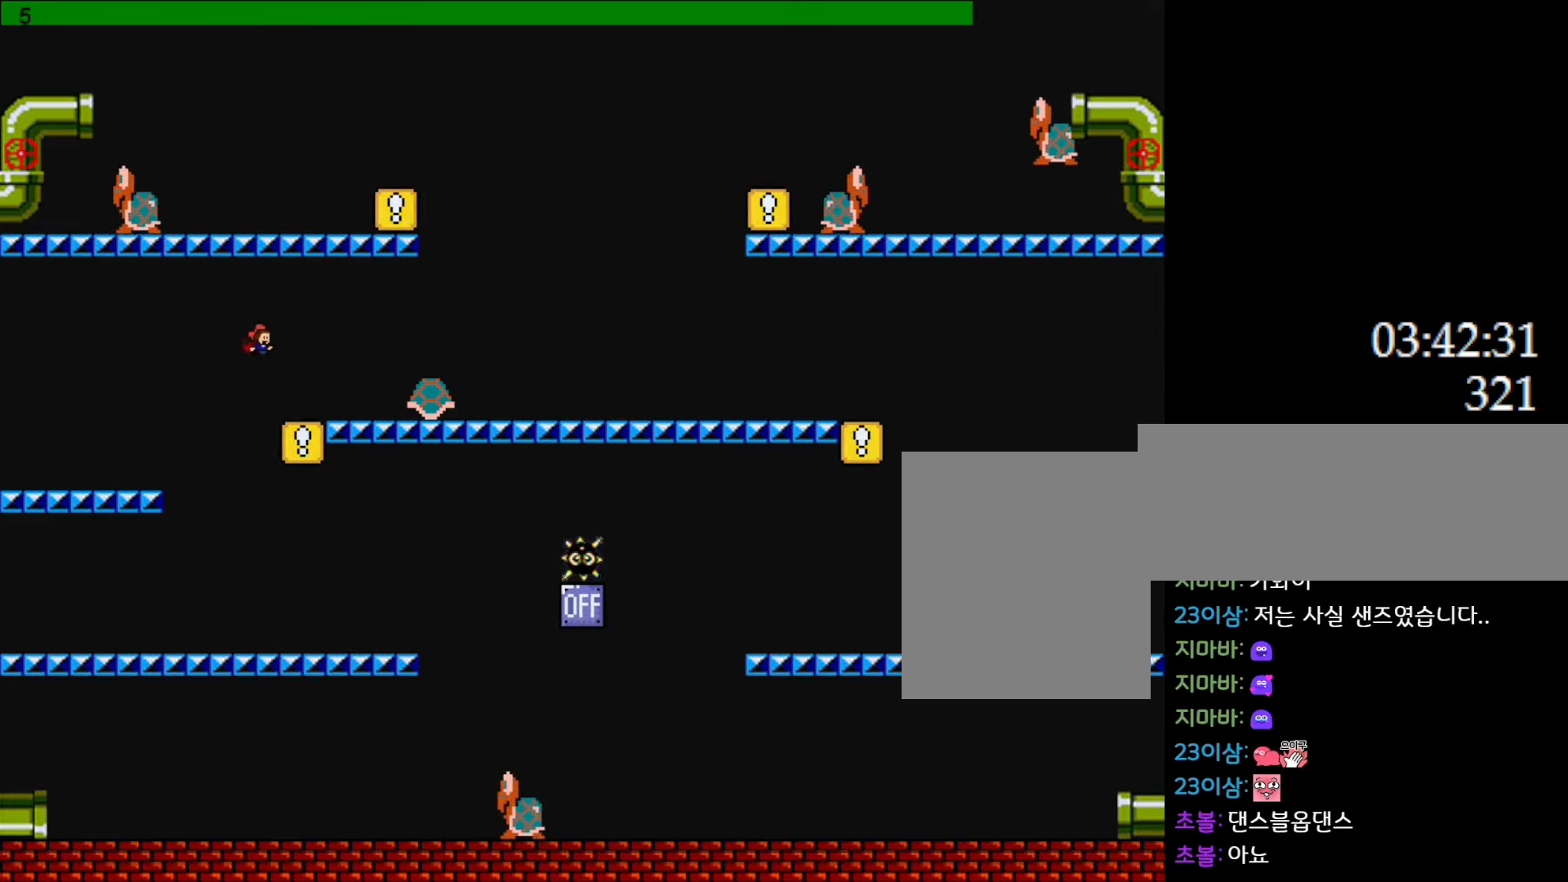
{"keys": ["l_up", "right"], "events": [[350, "l_up", "down"]]}
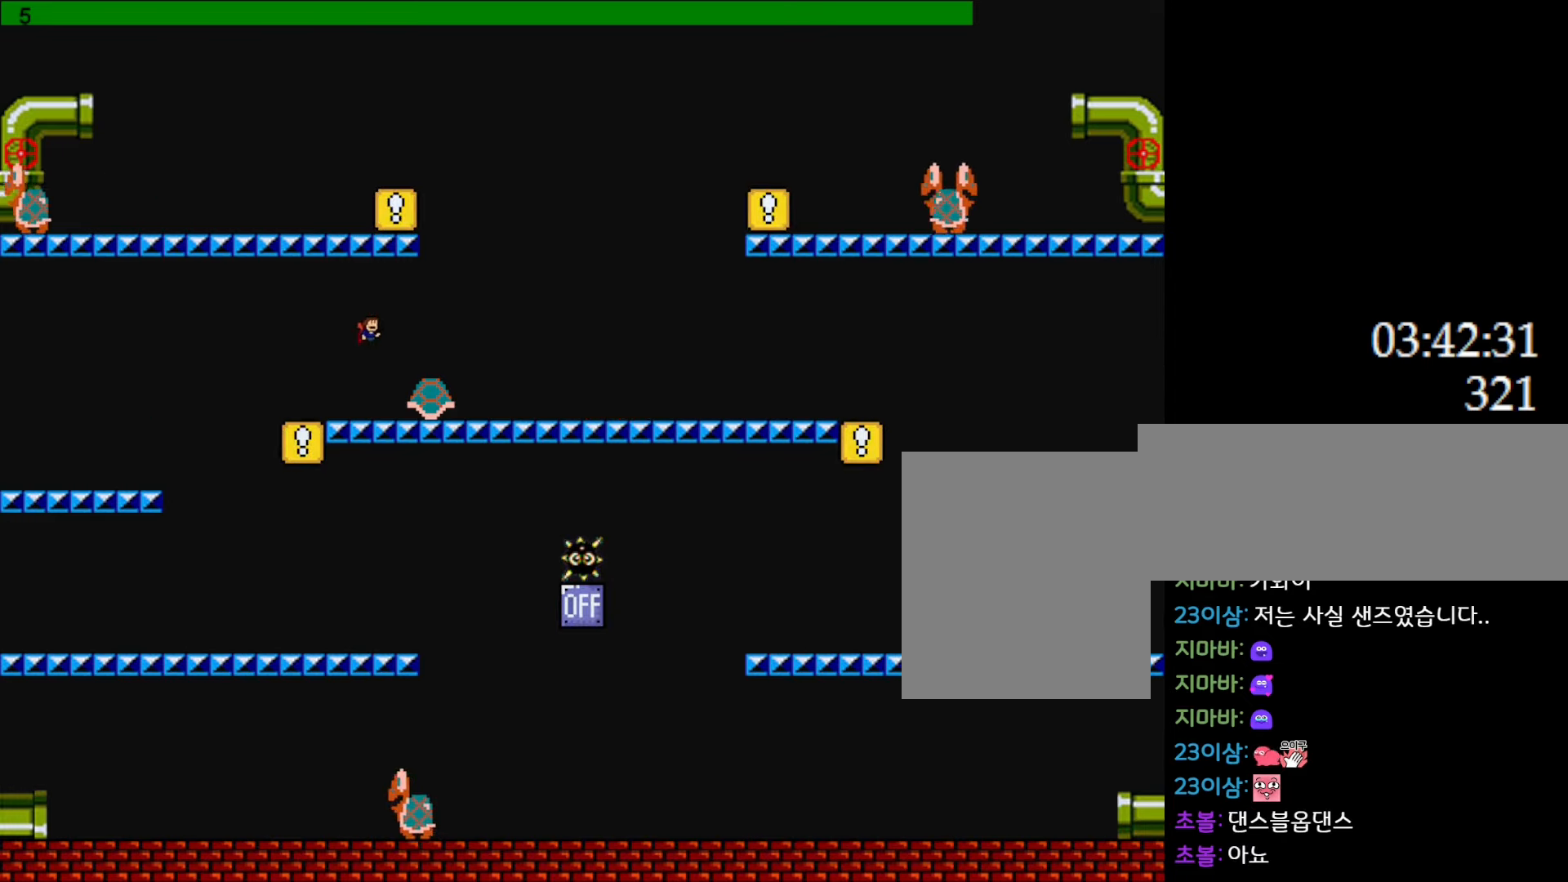
{"keys": ["left"], "events": [[100, "l_up", "up"], [483, "left", "down"], [500, "right", "up"]]}
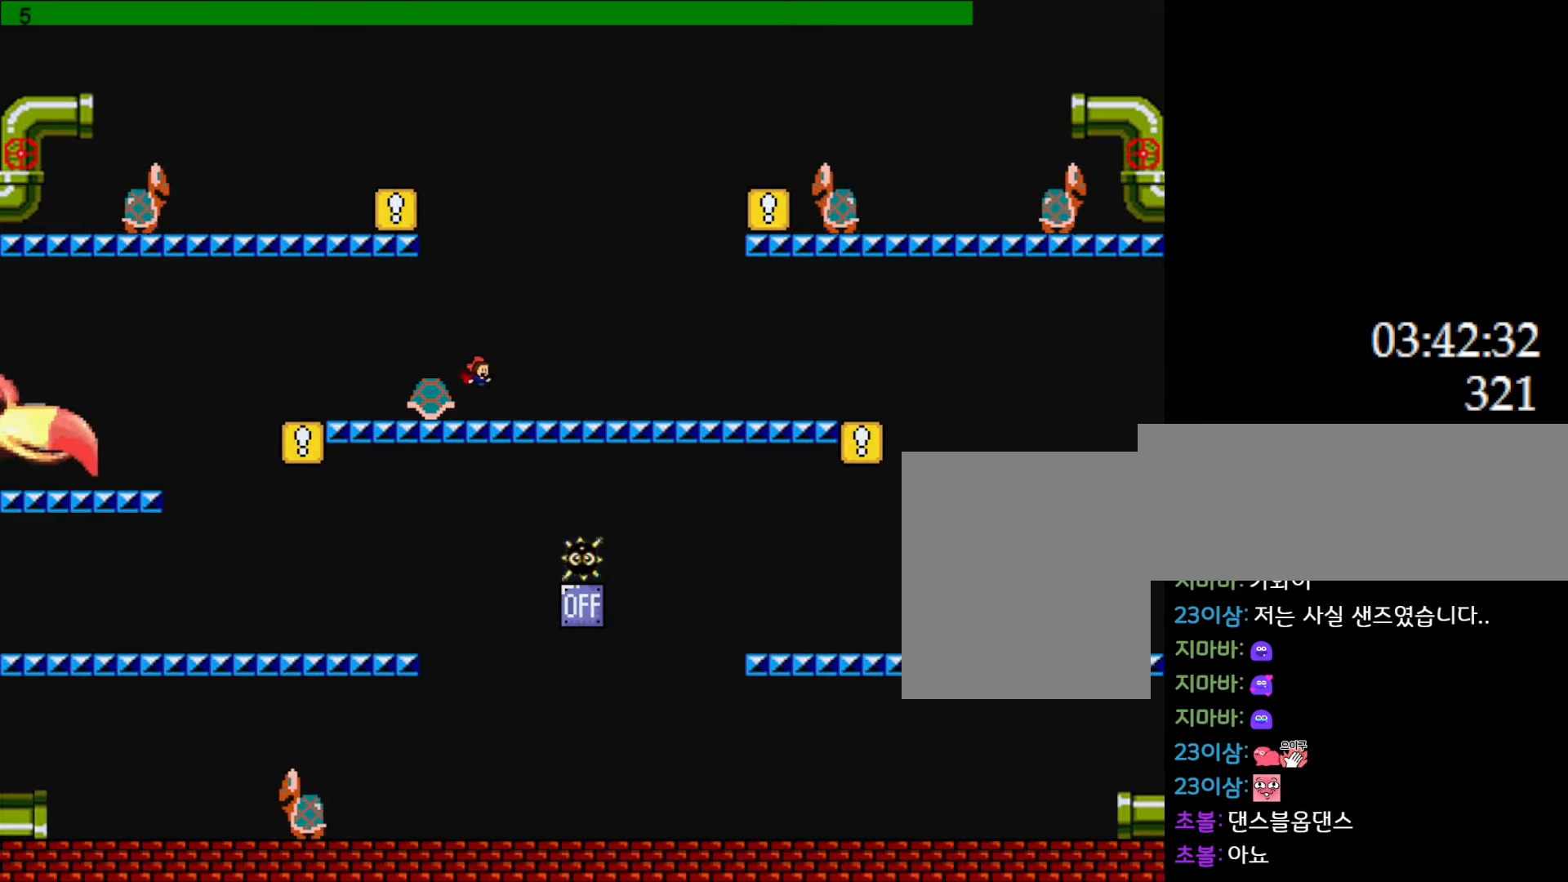
{"keys": ["right"], "events": [[33, "z", "down"], [50, "left", "up"], [117, "right", "down"], [150, "z", "up"]]}
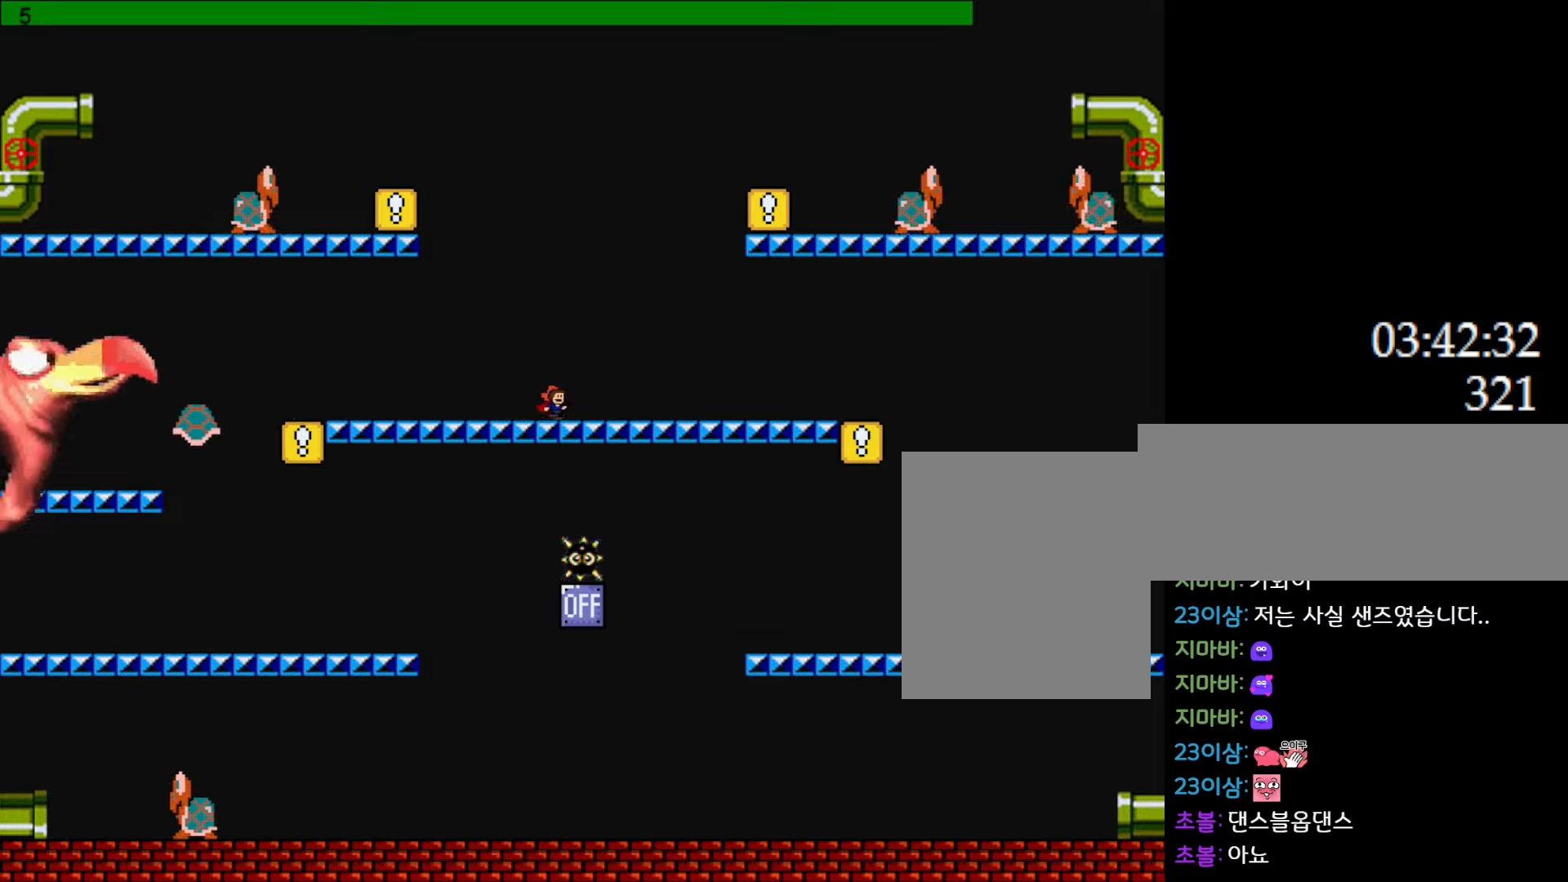
{"keys": ["right"], "events": []}
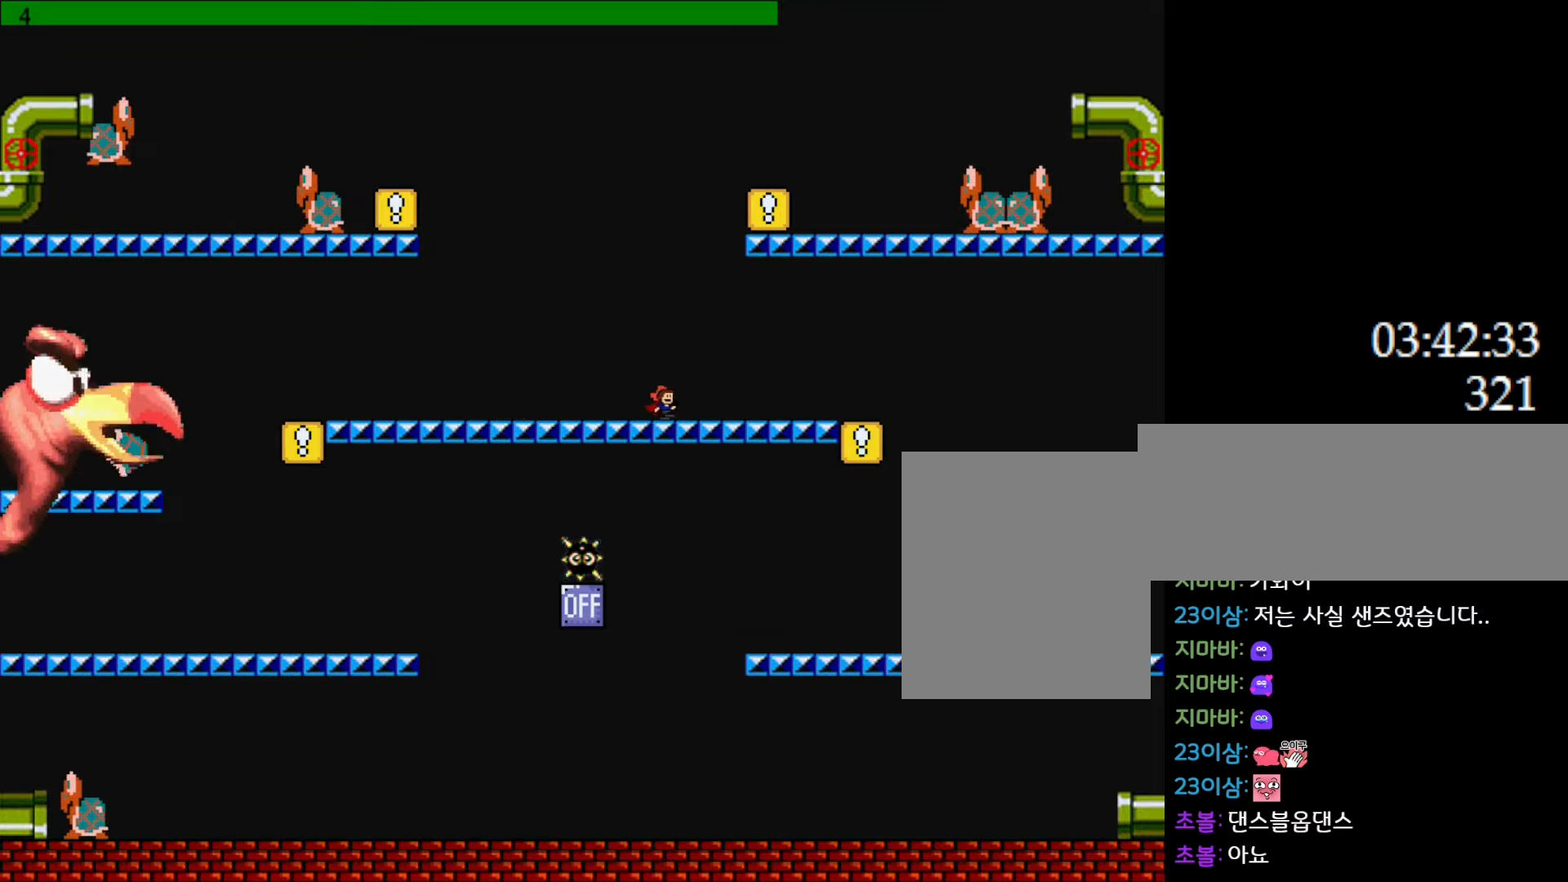
{"keys": ["l_up", "right"], "events": [[450, "l_up", "down"]]}
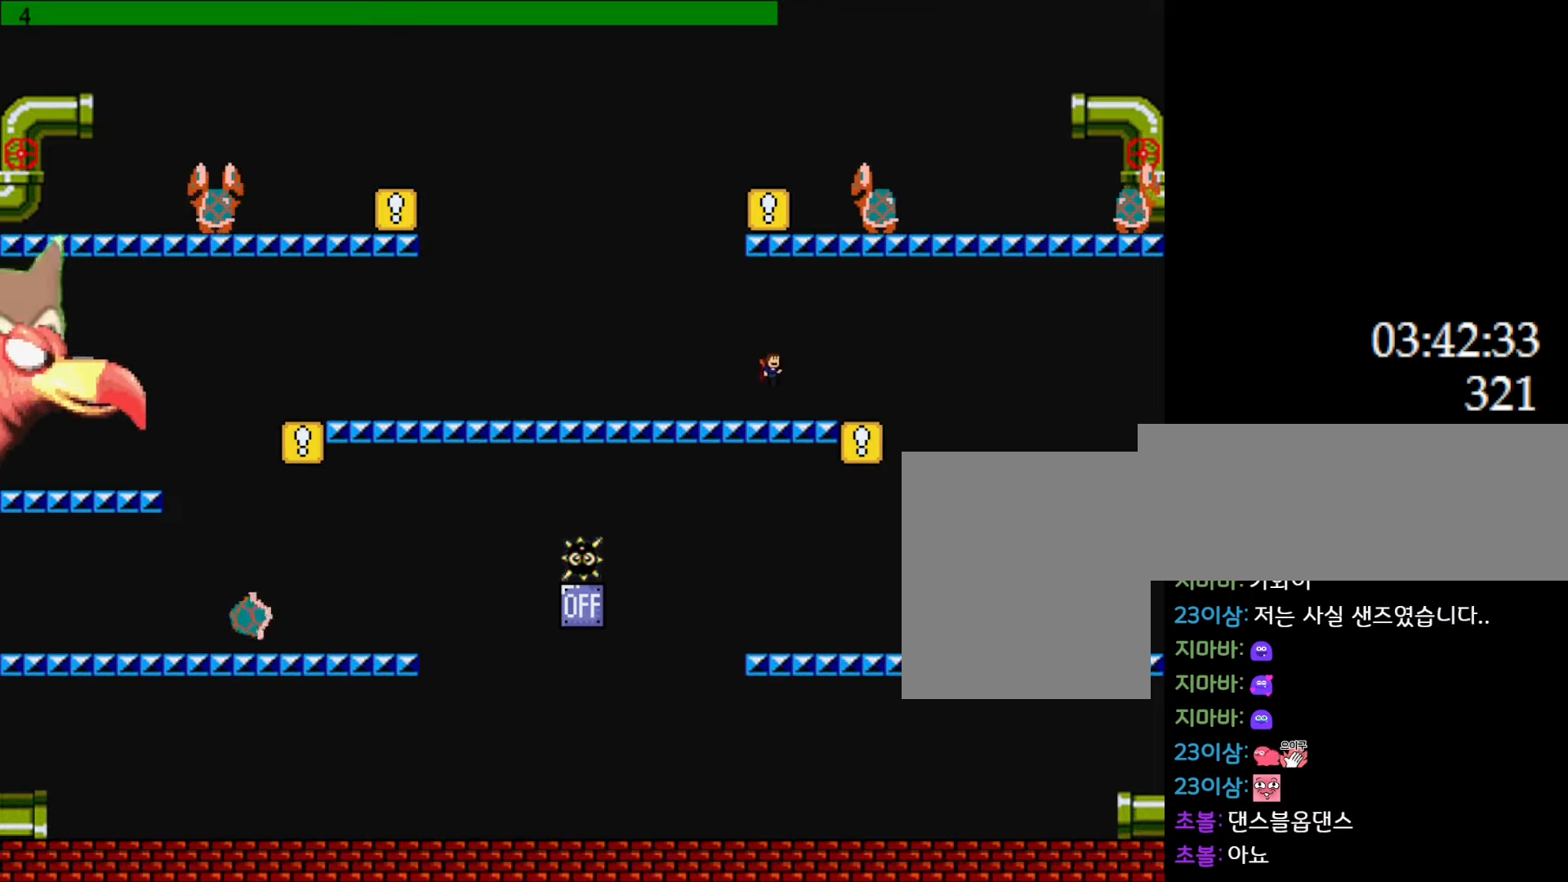
{"keys": ["right"], "events": [[100, "l_up", "up"]]}
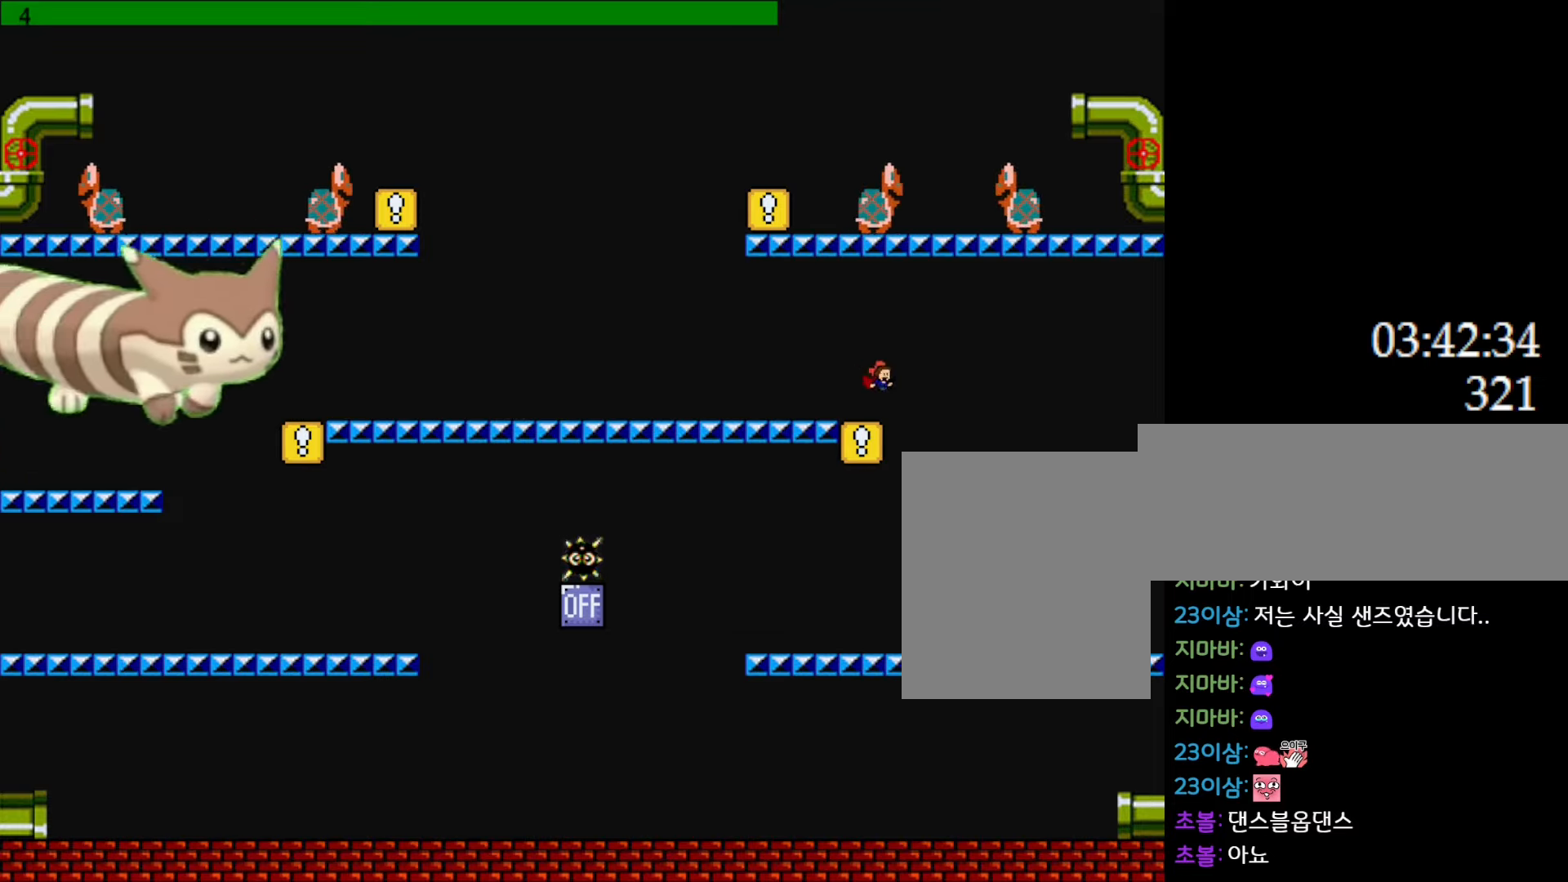
{"keys": ["left"], "events": [[133, "left", "down"], [150, "right", "up"]]}
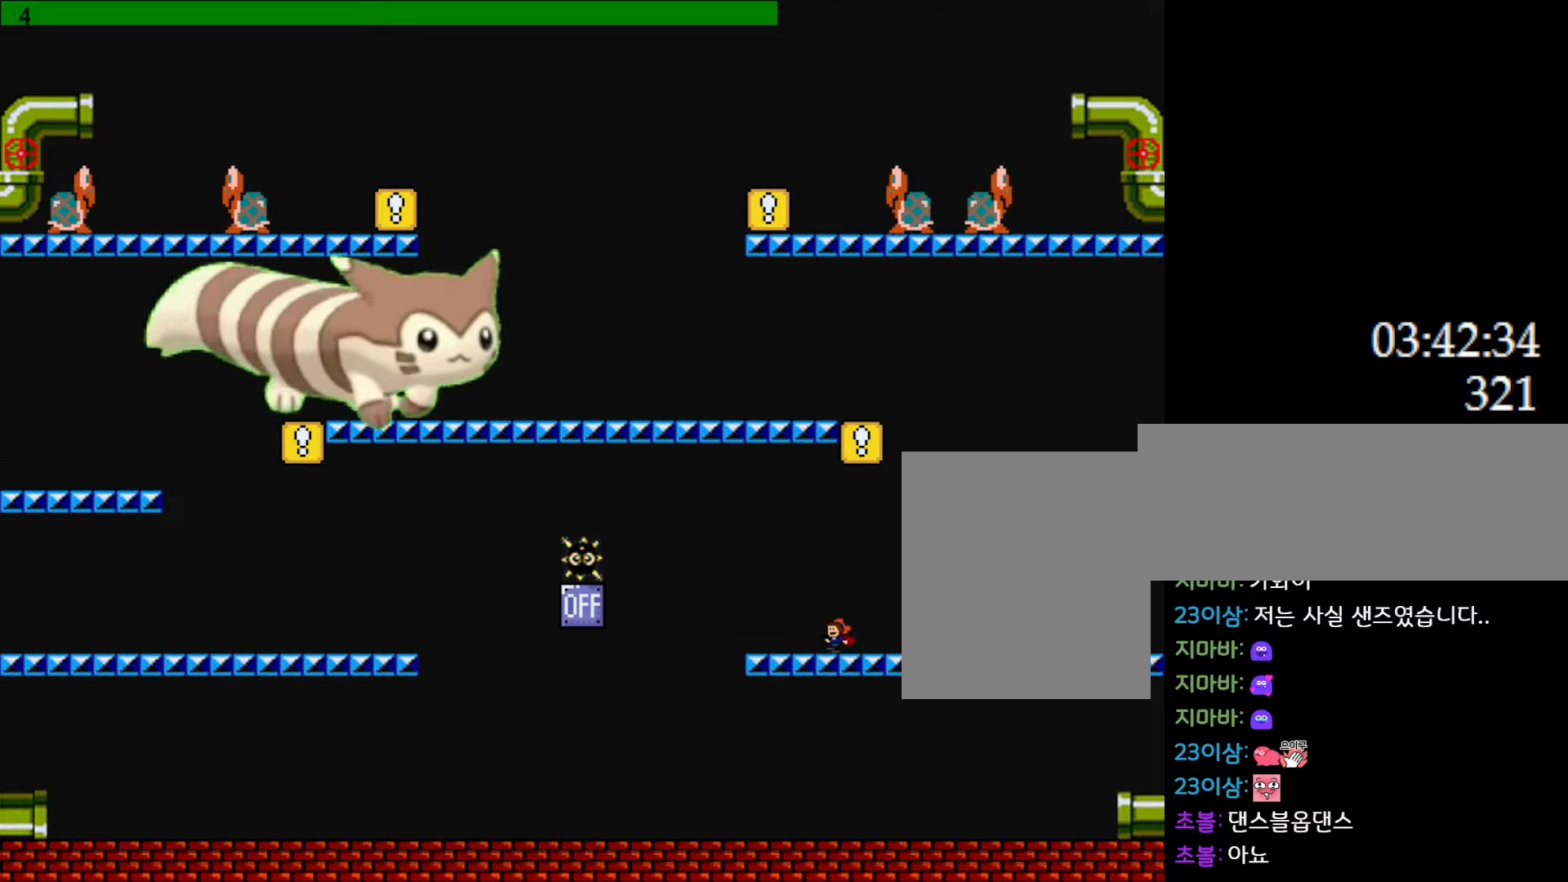
{"keys": ["l_up", "left"], "events": [[333, "l_up", "down"]]}
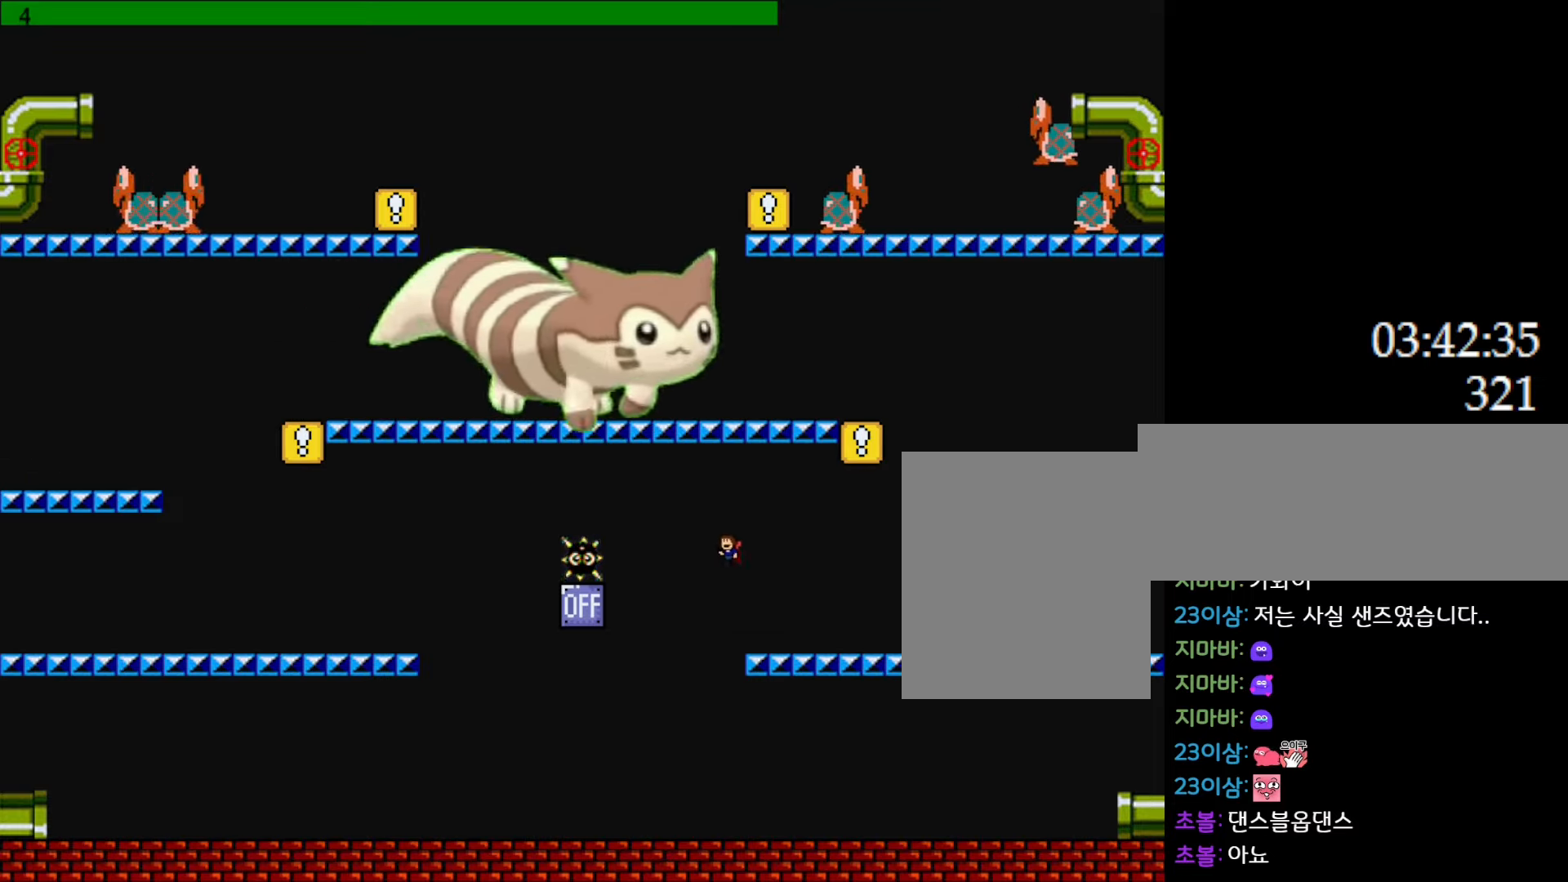
{"keys": ["left"], "events": [[17, "l_up", "up"]]}
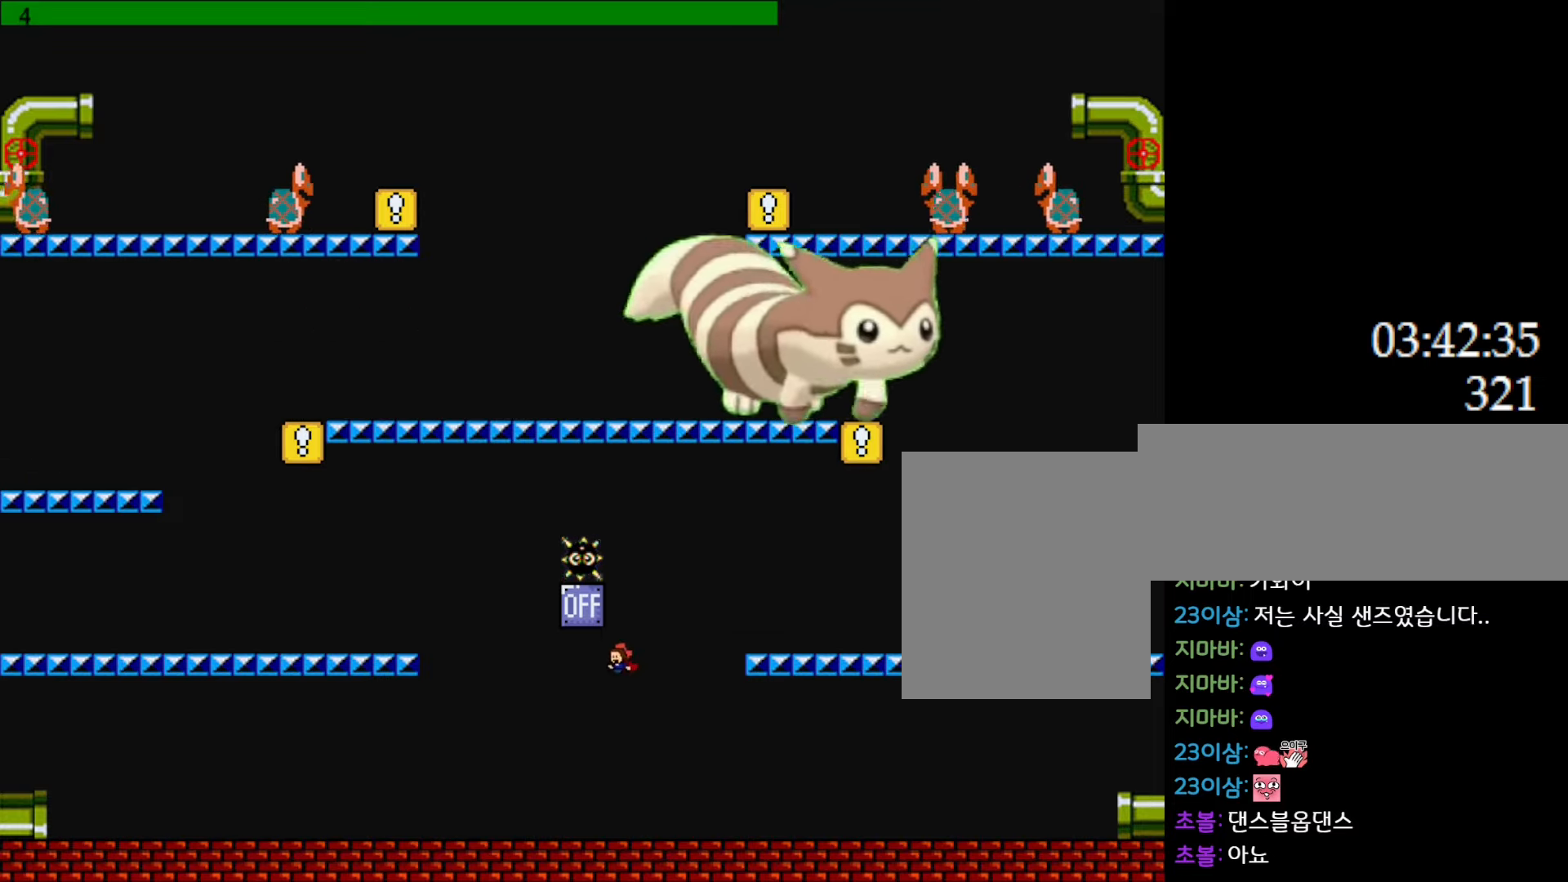
{"keys": ["left"], "events": [[50, "l_up", "down"], [400, "l_up", "up"]]}
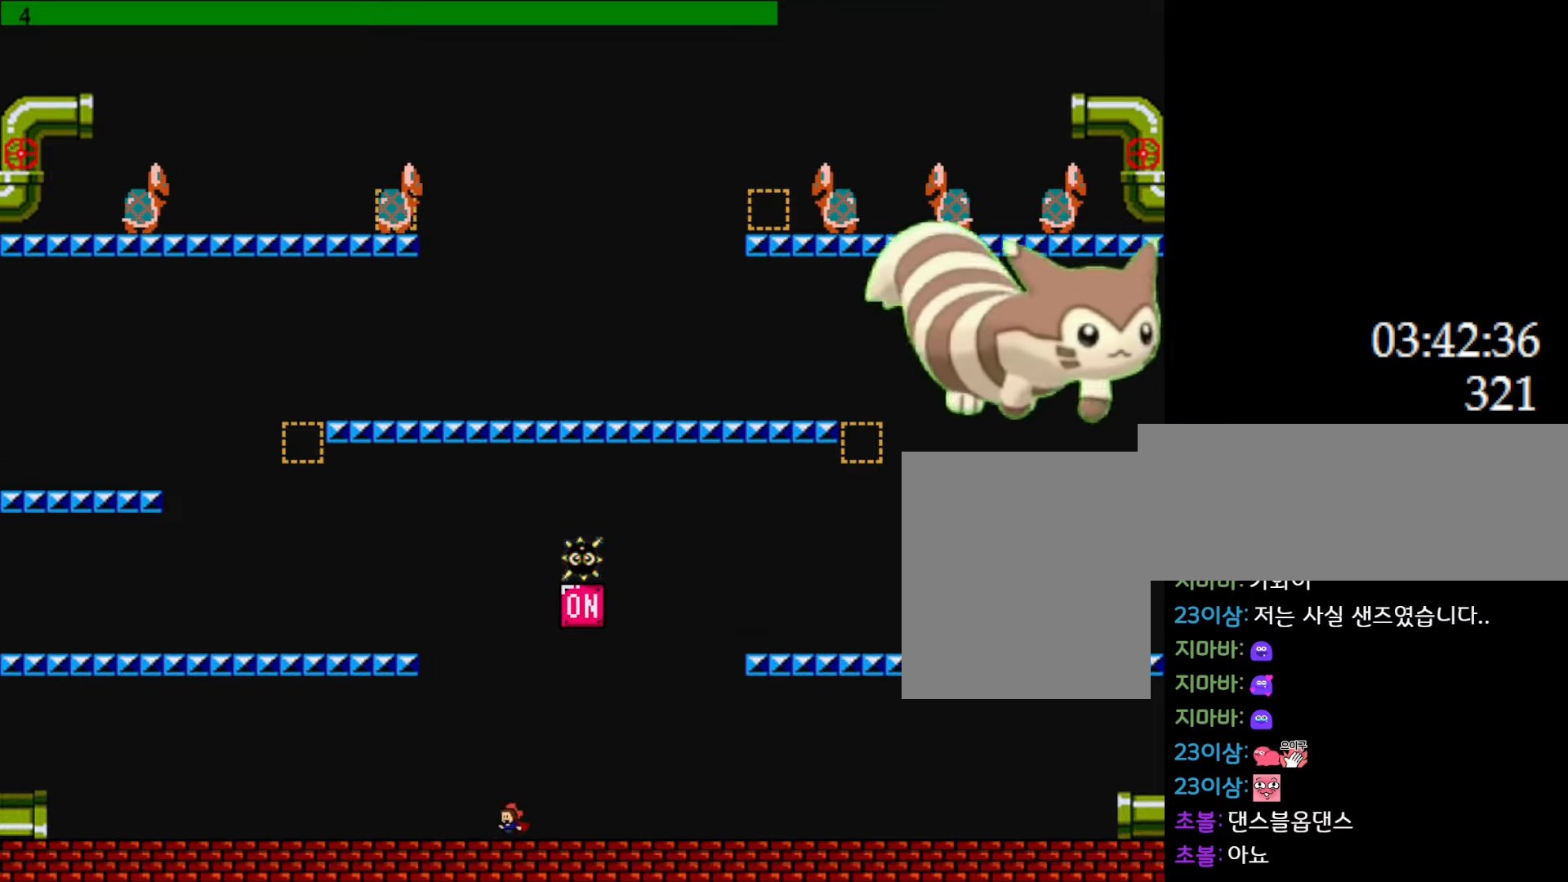
{"keys": ["left"], "events": []}
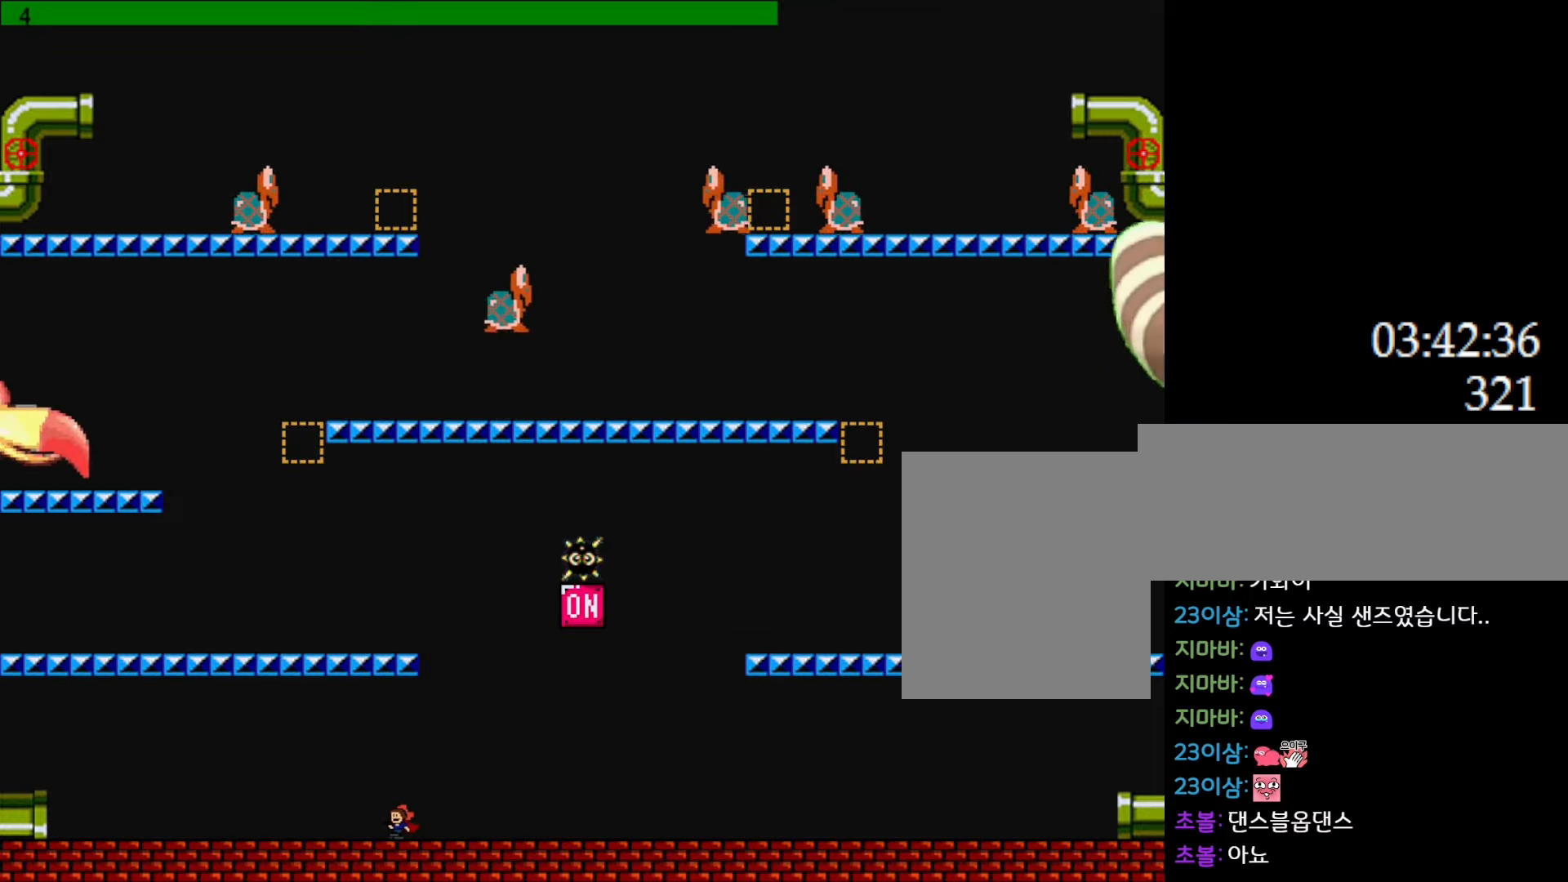
{"keys": [], "events": [[33, "left", "up"], [133, "right", "down"], [250, "right", "up"]]}
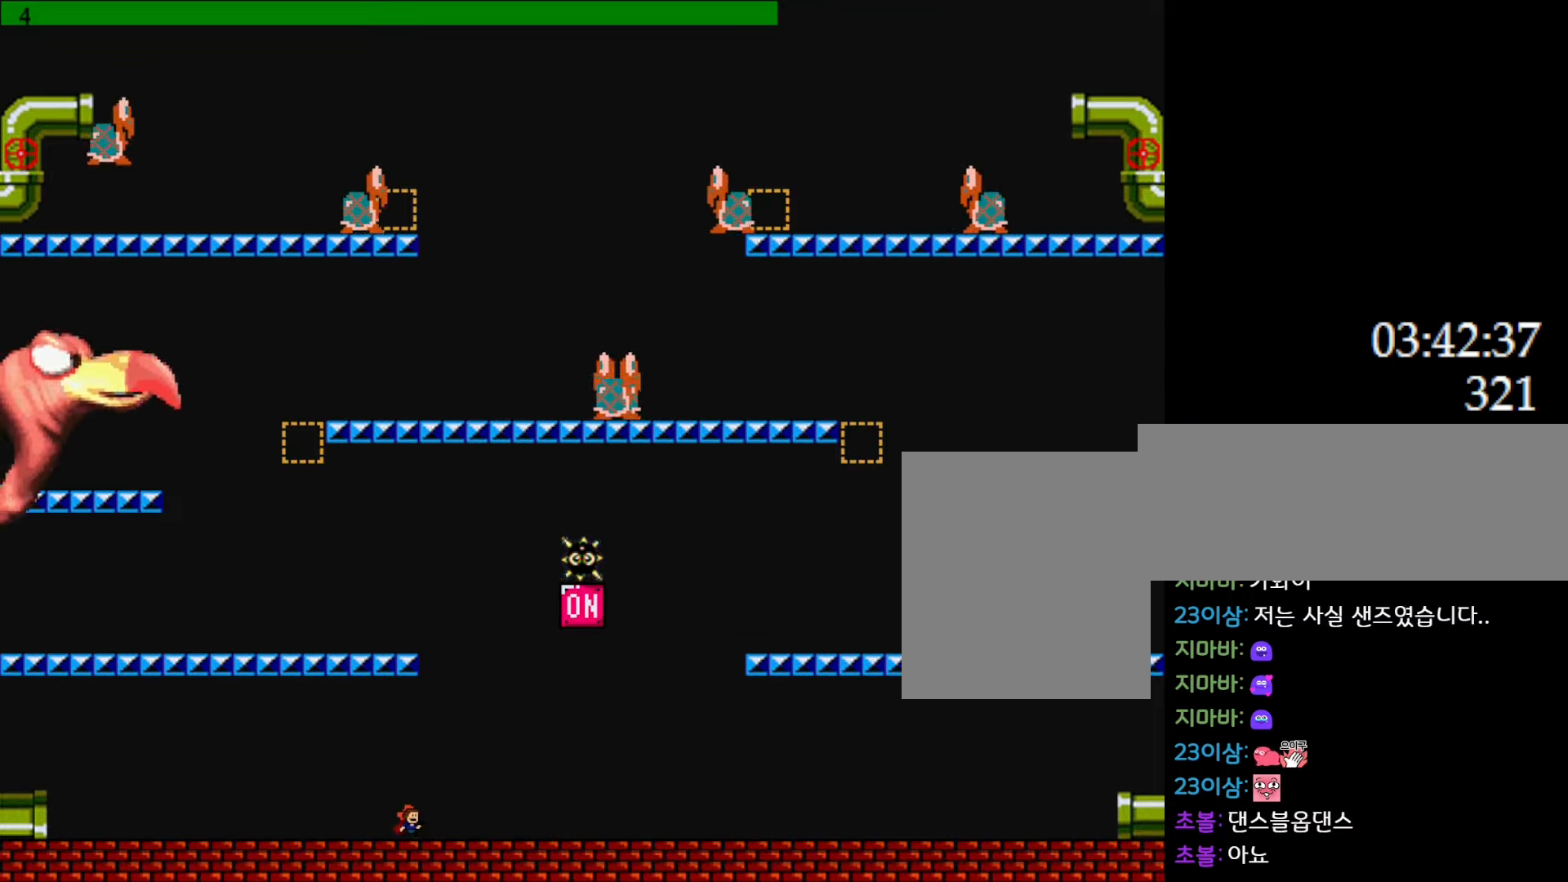
{"keys": [], "events": []}
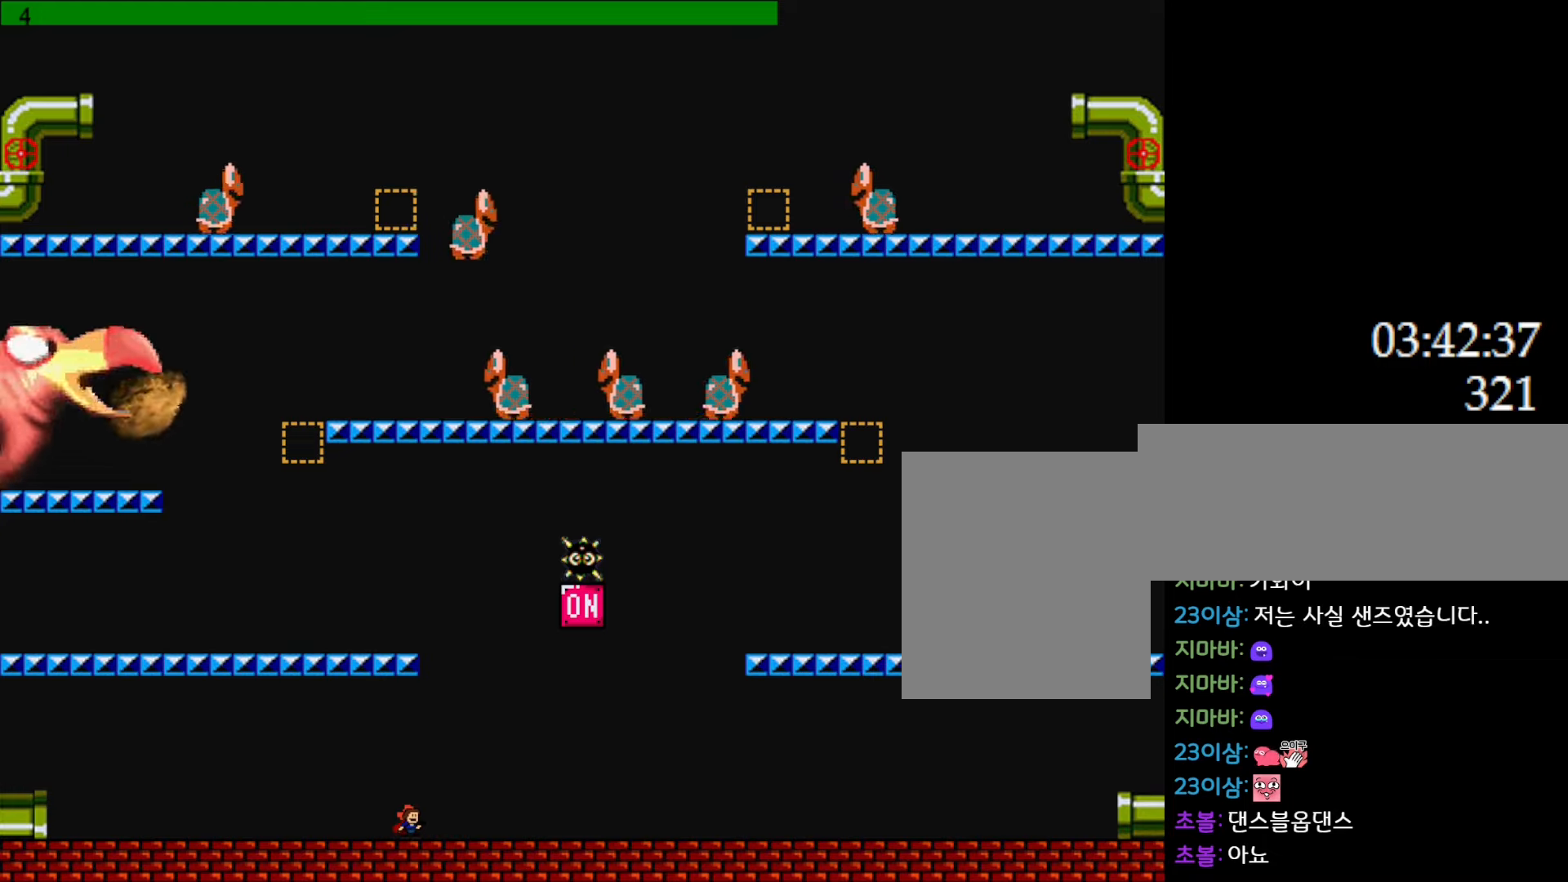
{"keys": ["left"], "events": [[200, "left", "down"]]}
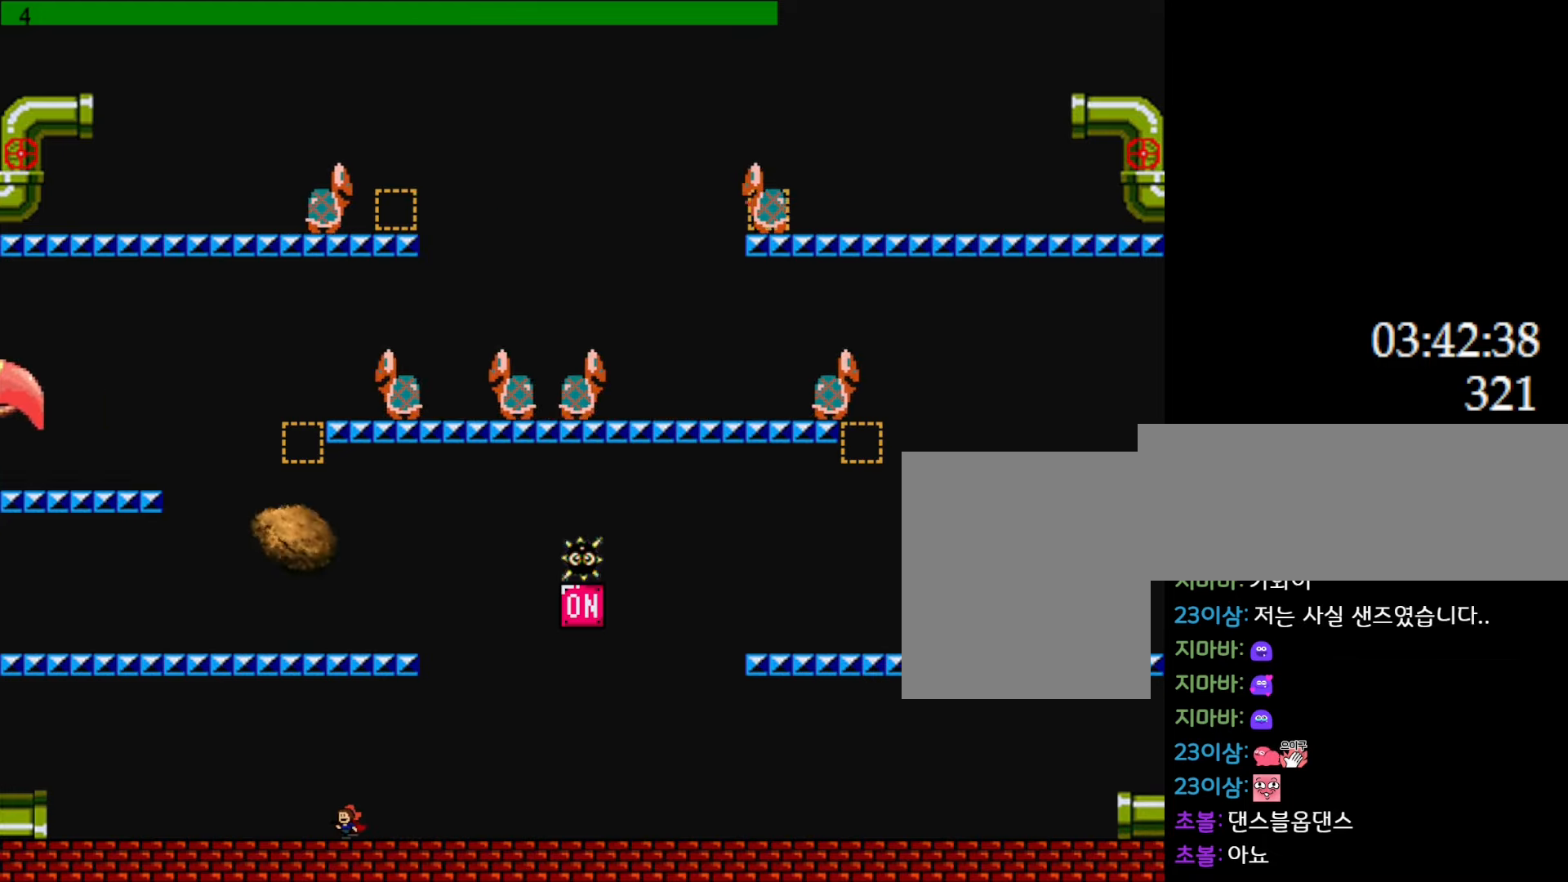
{"keys": ["right"], "events": [[300, "l_up", "down"], [350, "left", "up"], [367, "right", "down"], [383, "l_up", "up"]]}